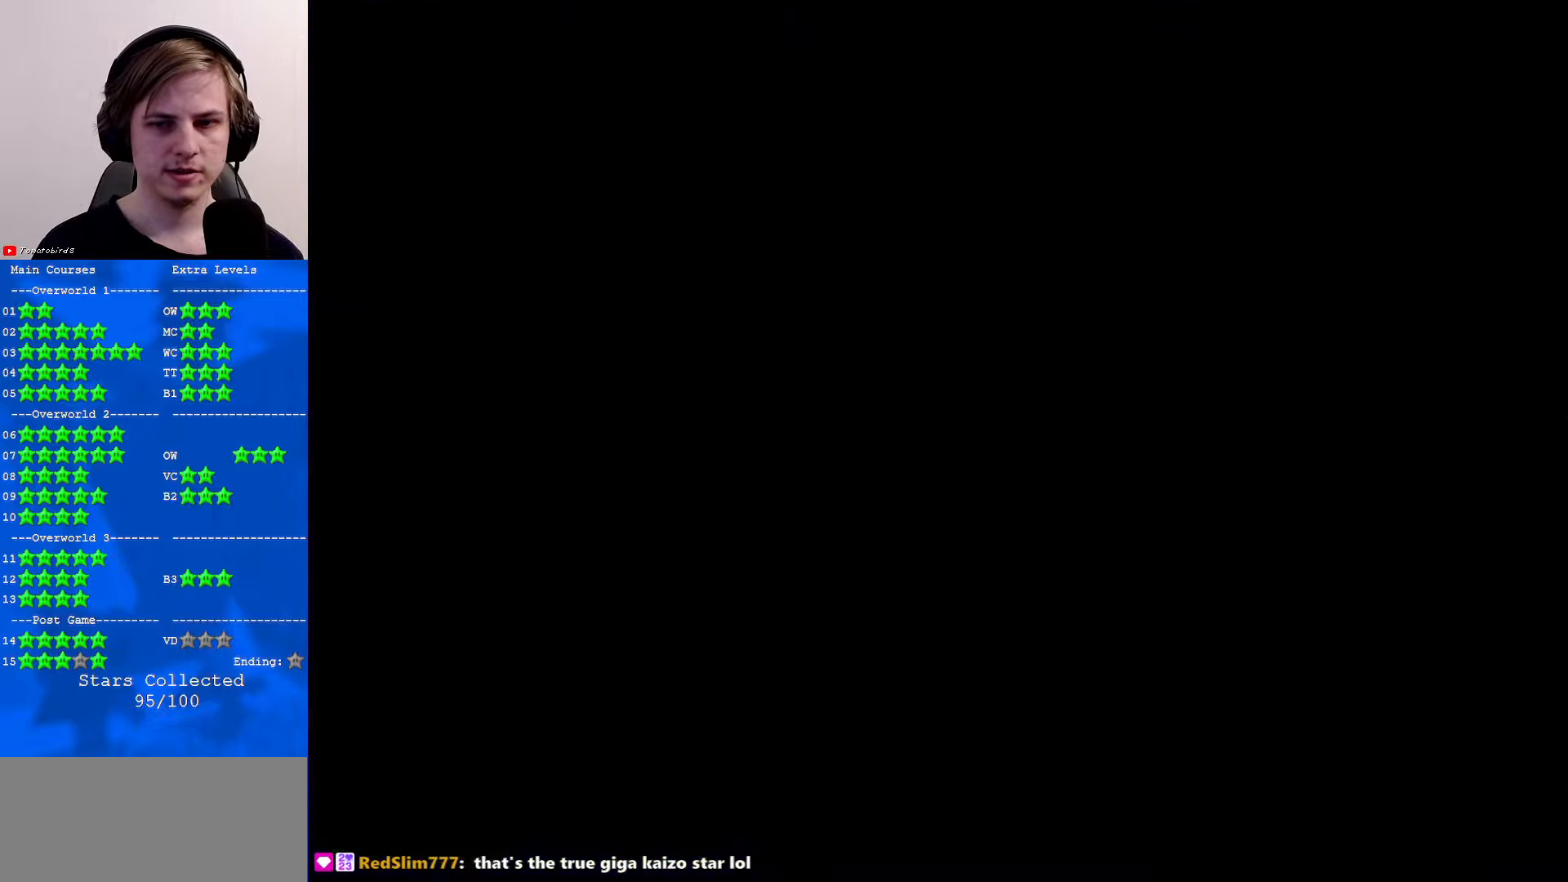
Gameplay with a controller (Nintendo layout); each line is a JSON object with the inputs held at the frame after it. "events" lists button and stick changes between this image and that frame as [ms after this image, input, new state], when the widget could be followed in between. Not read: L1 L3 R3.
{"buttons": ["C_RIGHT"], "left_stick": "up-left", "events": [[267, "C_RIGHT", "down"], [367, "C_RIGHT", "up"], [467, "C_RIGHT", "down"], [467, "left_stick", "up-left"]]}
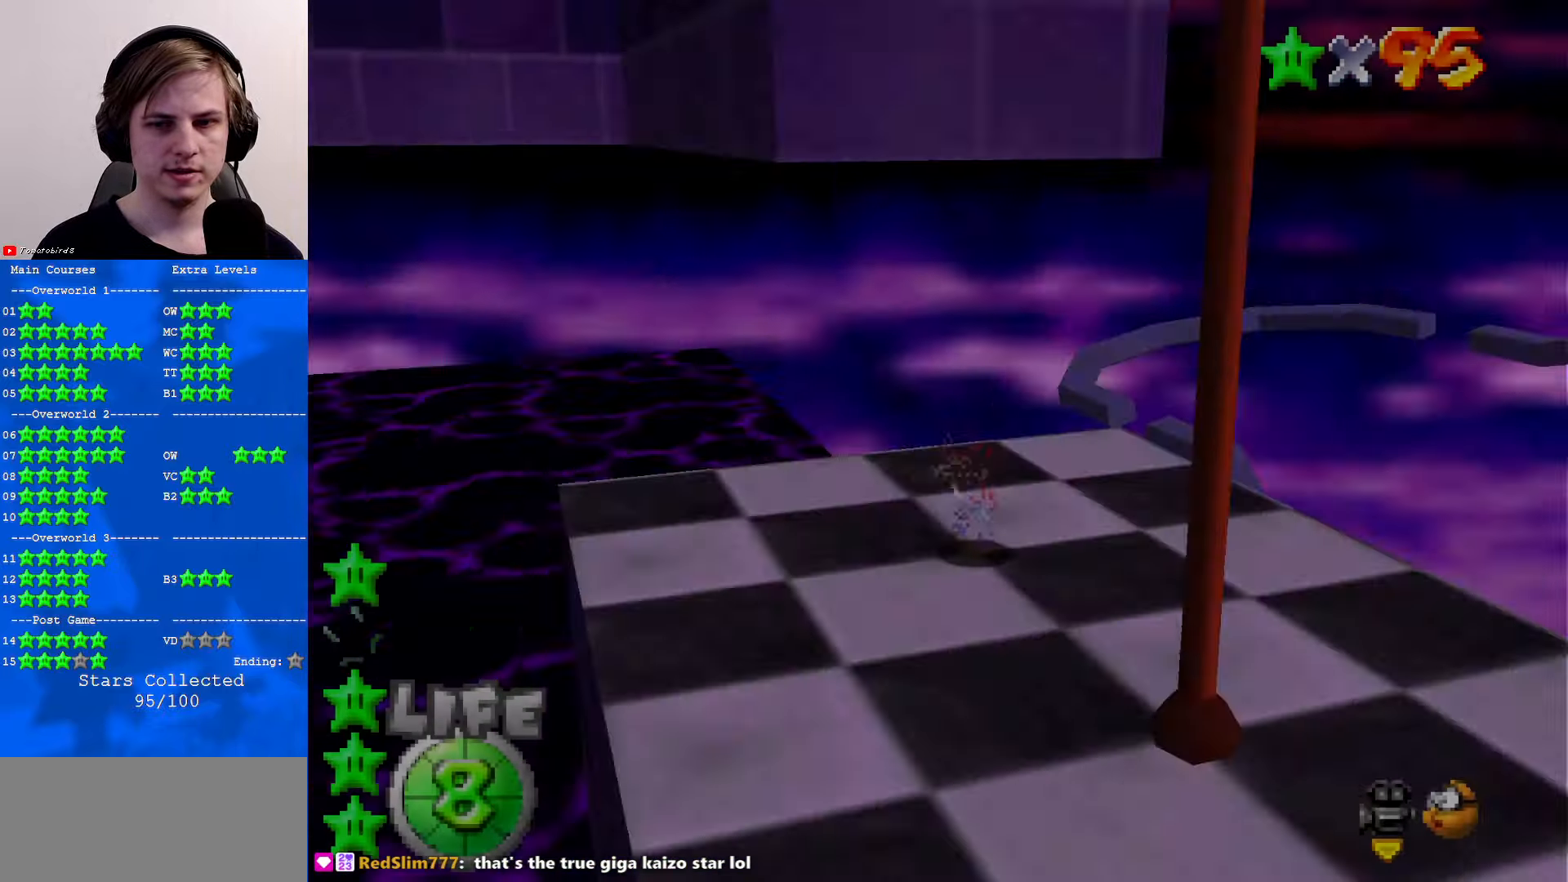
{"buttons": [], "left_stick": "left", "events": [[33, "C_RIGHT", "up"], [67, "left_stick", "left"]]}
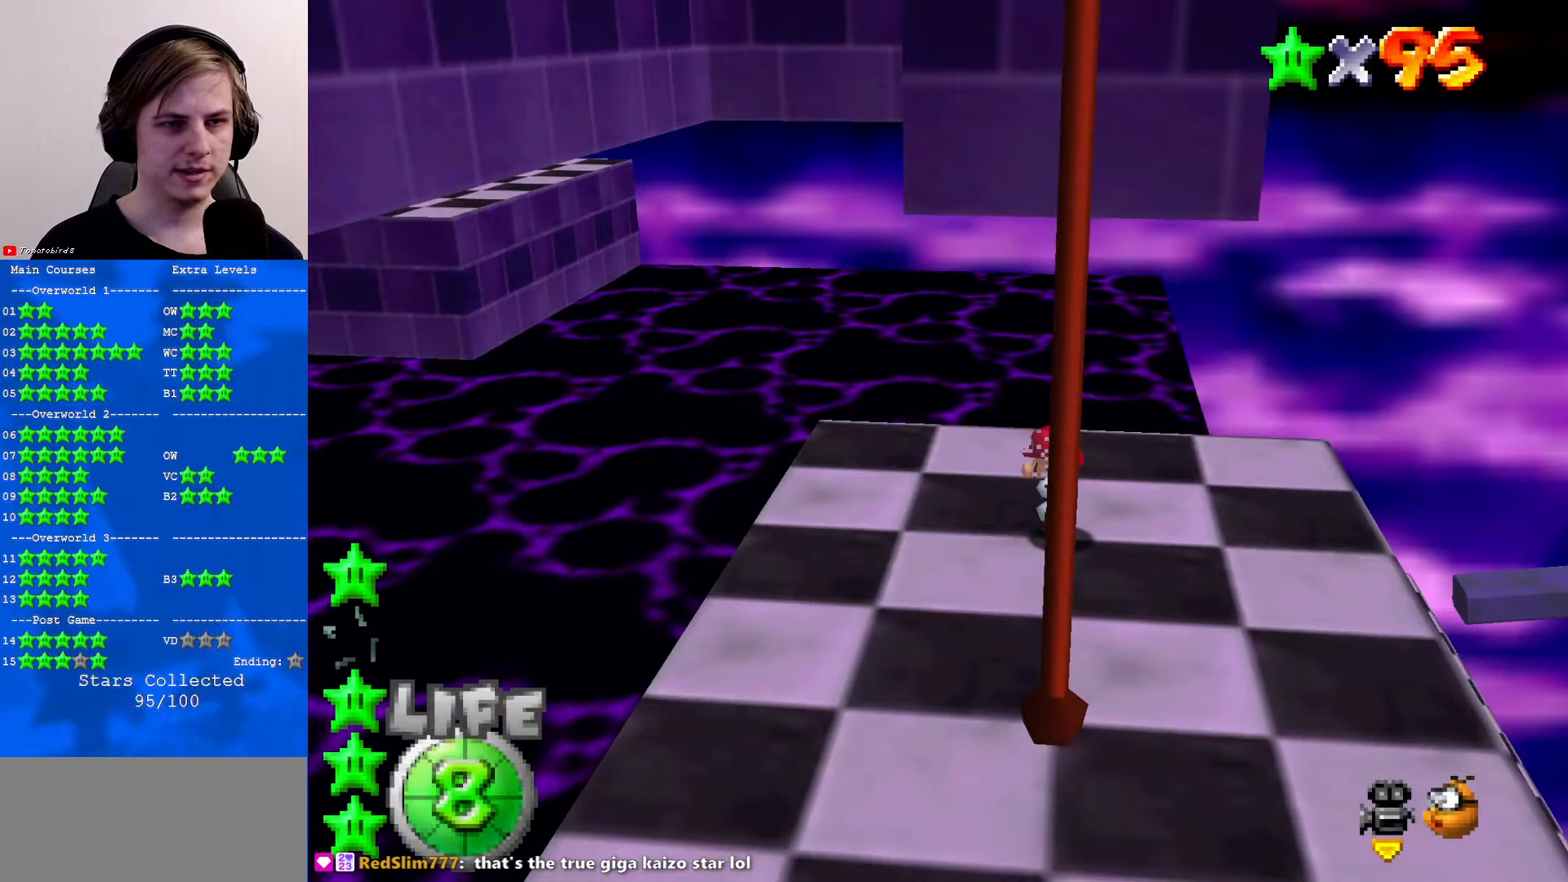
{"buttons": [], "left_stick": "left", "events": [[167, "left_stick", "down-left"], [400, "left_stick", "left"]]}
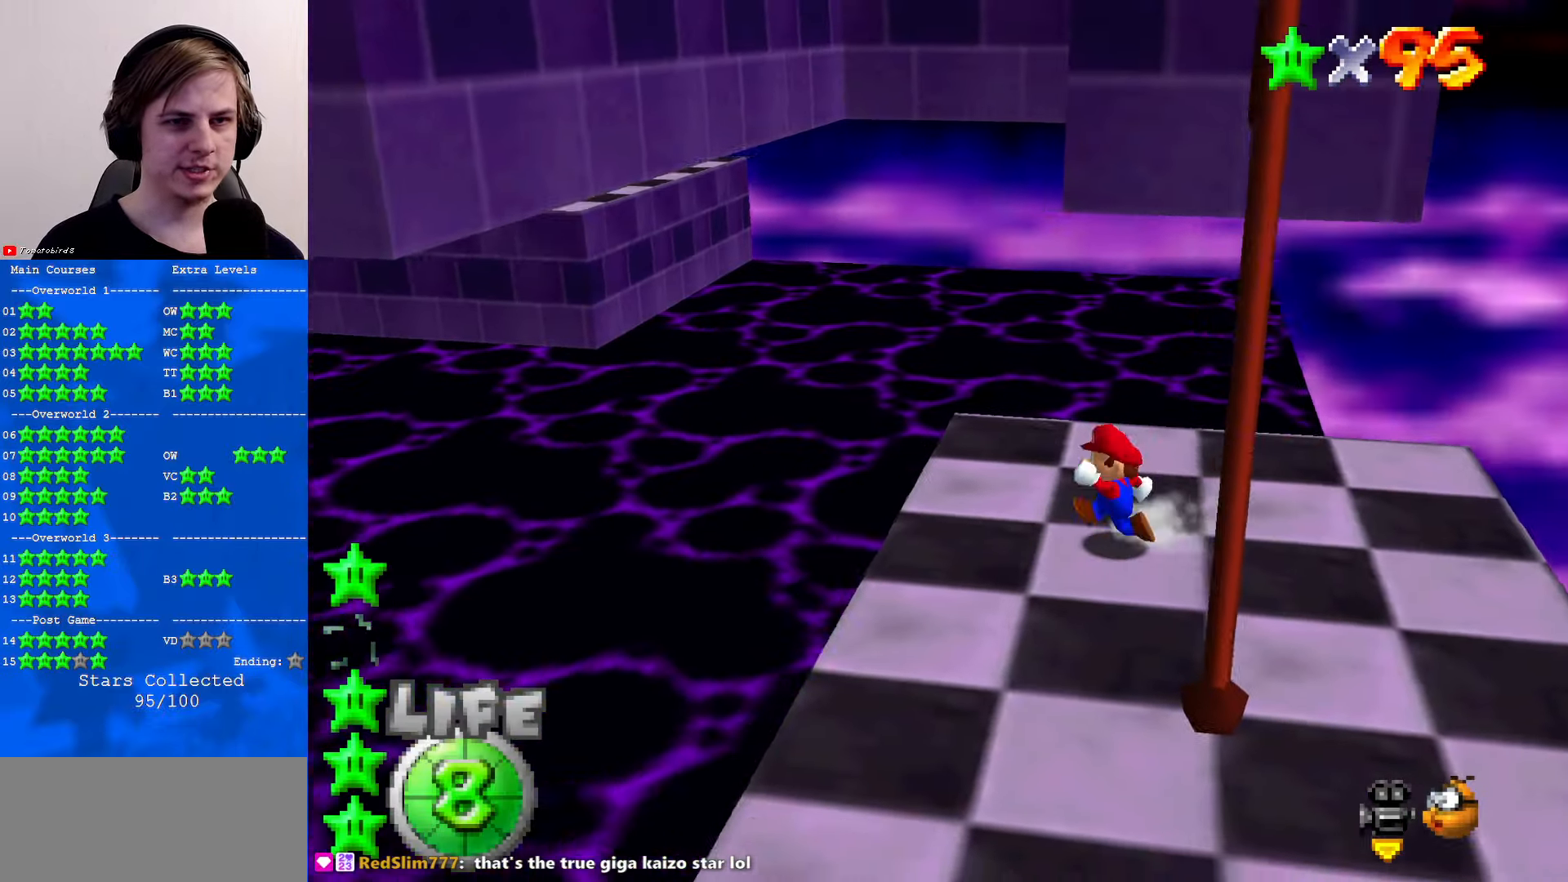
{"buttons": ["A"], "left_stick": "right", "events": [[433, "left_stick", "right"], [467, "A", "down"]]}
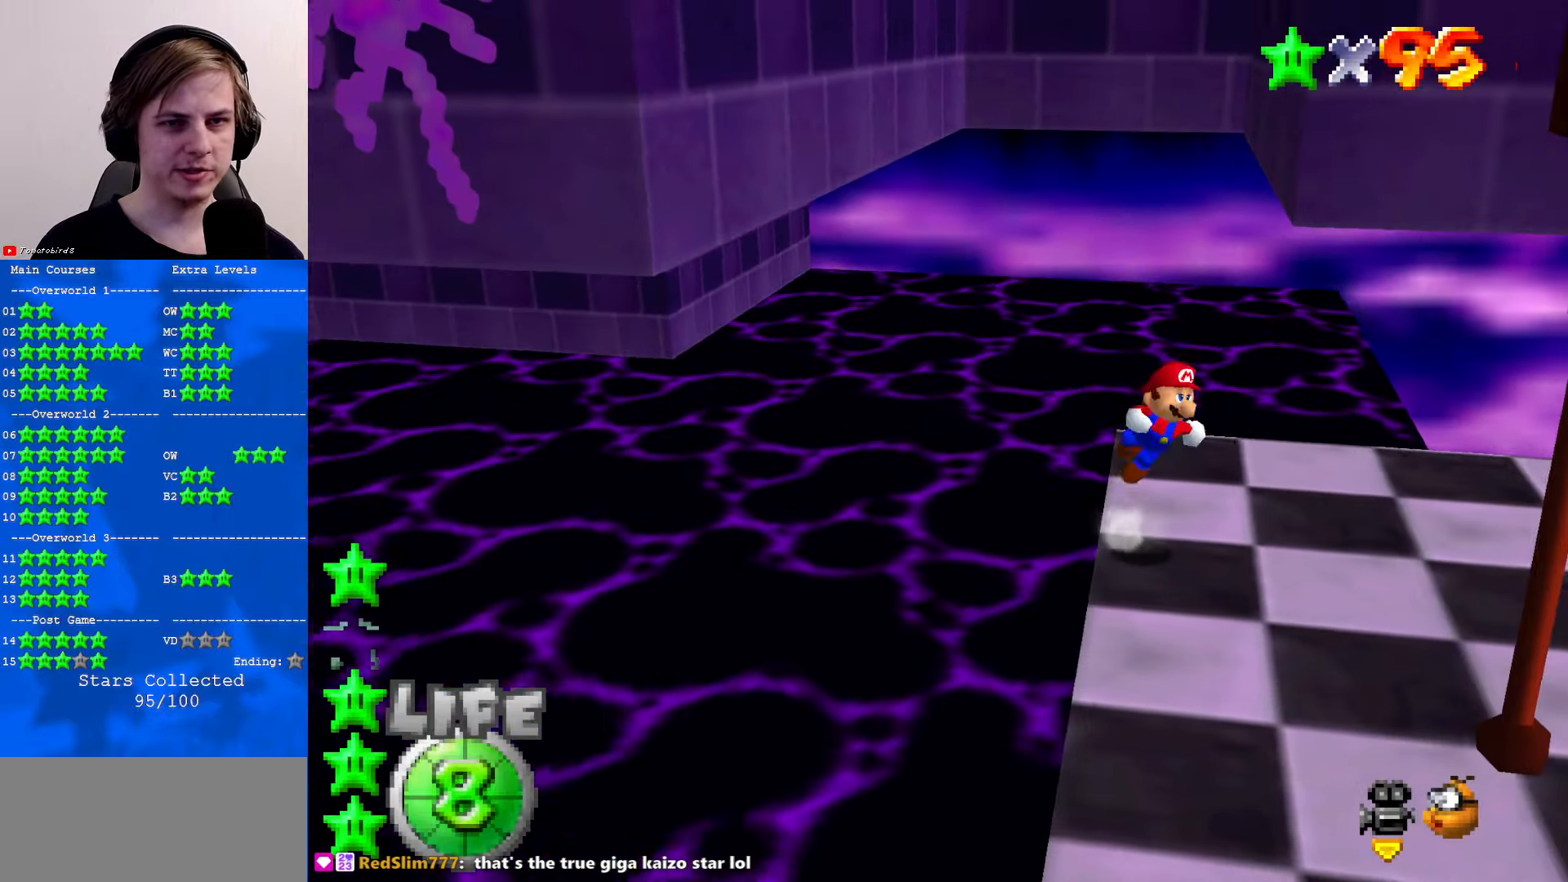
{"buttons": ["A"], "left_stick": "left", "events": [[100, "A", "up"], [200, "C_RIGHT", "down"], [267, "C_RIGHT", "up"], [333, "A", "down"], [367, "left_stick", "left"]]}
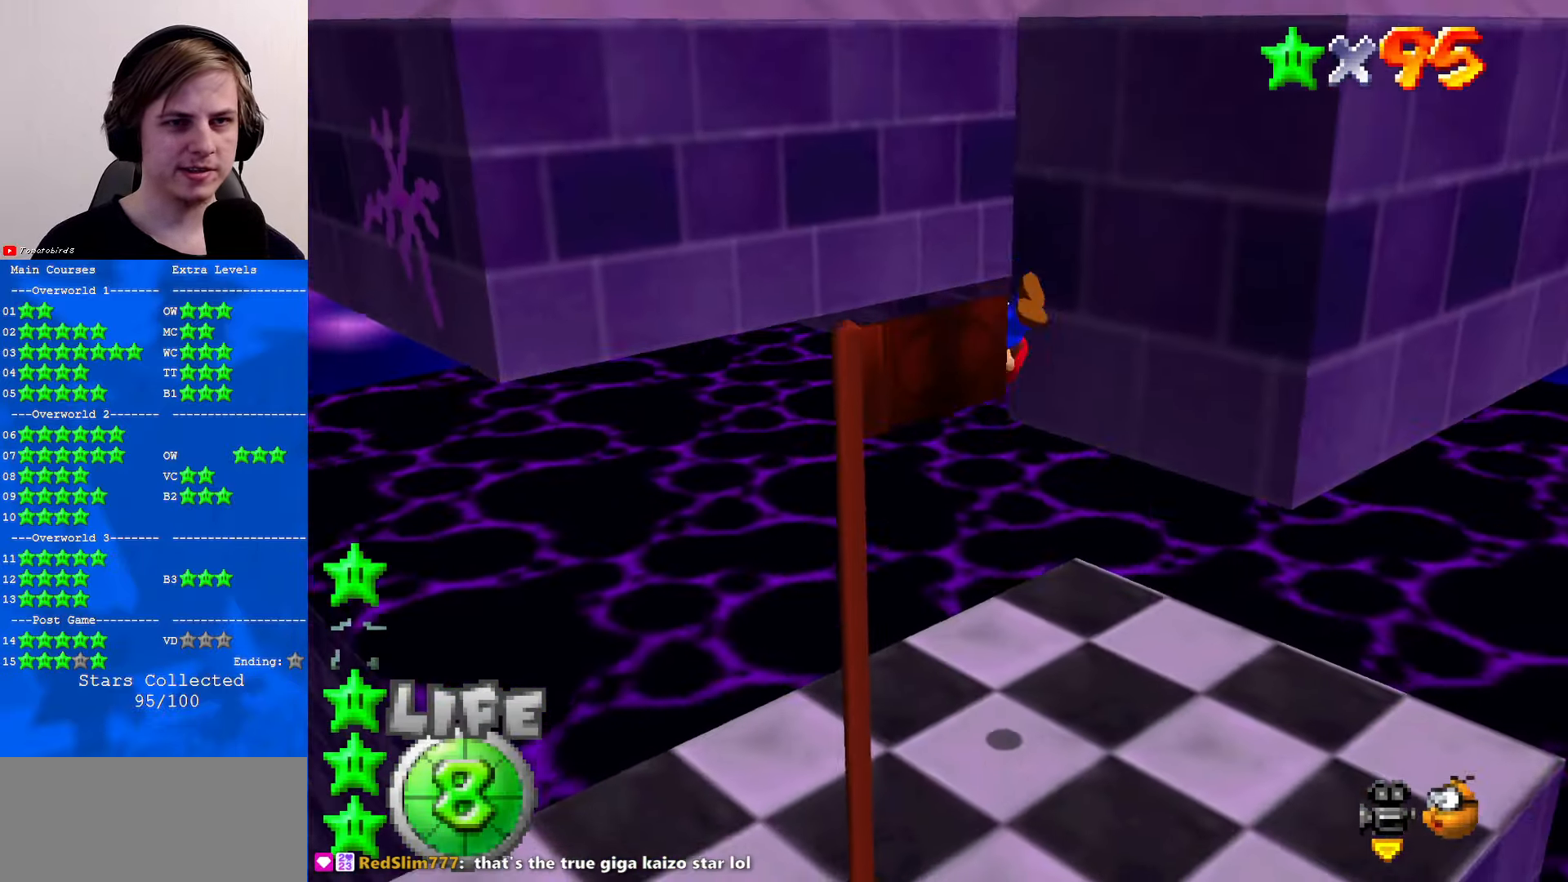
{"buttons": [], "left_stick": "center", "events": [[200, "A", "up"], [267, "left_stick", "center"], [367, "C_DOWN", "down"], [367, "C_LEFT", "down"], [467, "C_DOWN", "up"], [500, "C_LEFT", "up"]]}
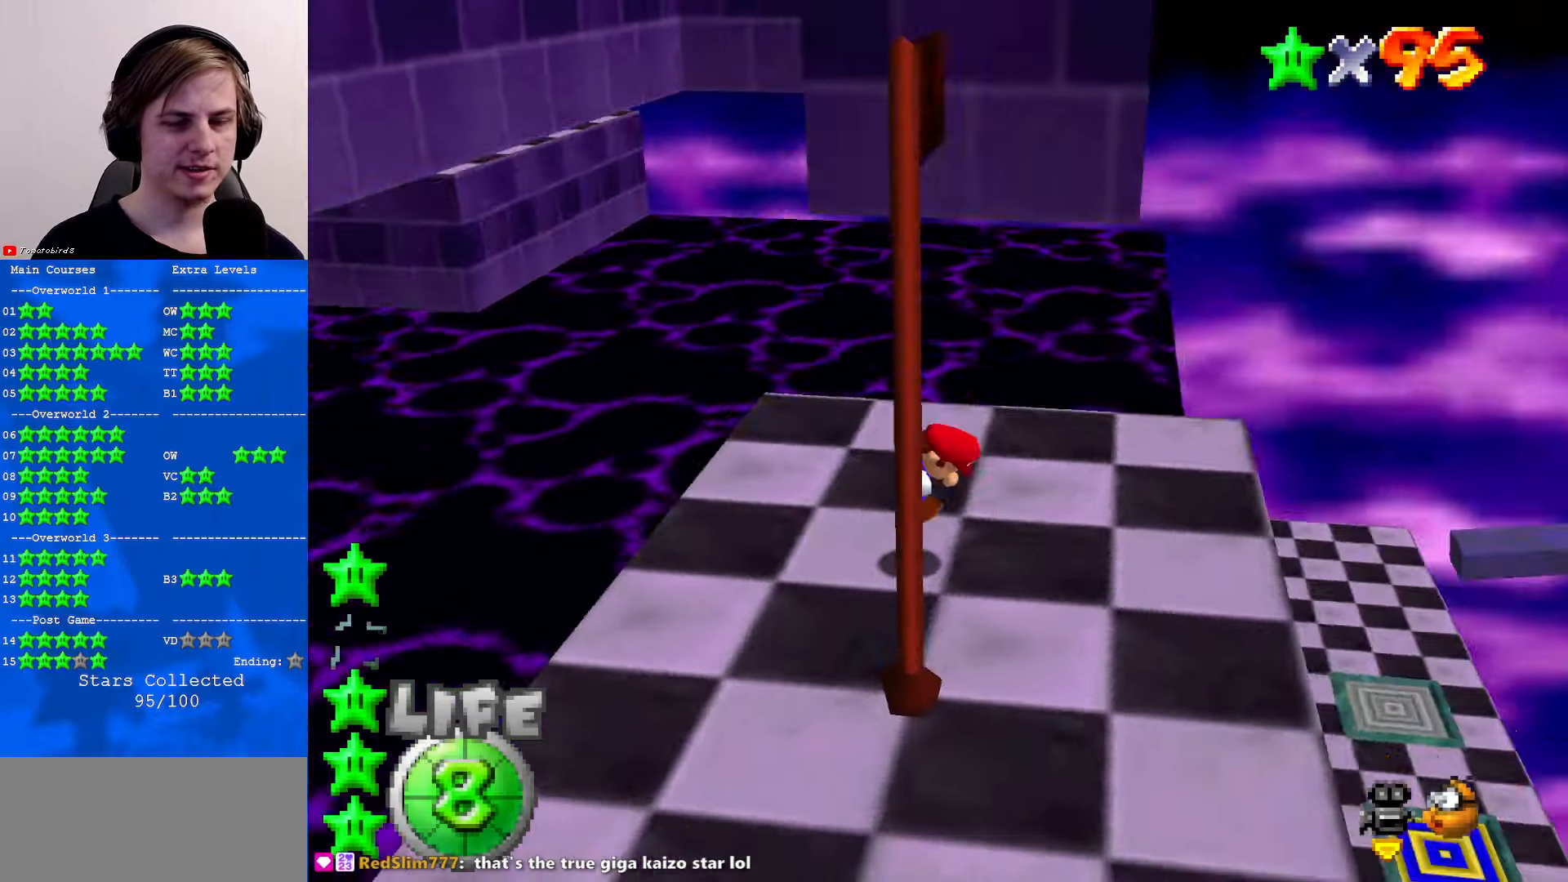
{"buttons": [], "left_stick": "up-left", "events": [[134, "left_stick", "up"], [300, "left_stick", "up-left"]]}
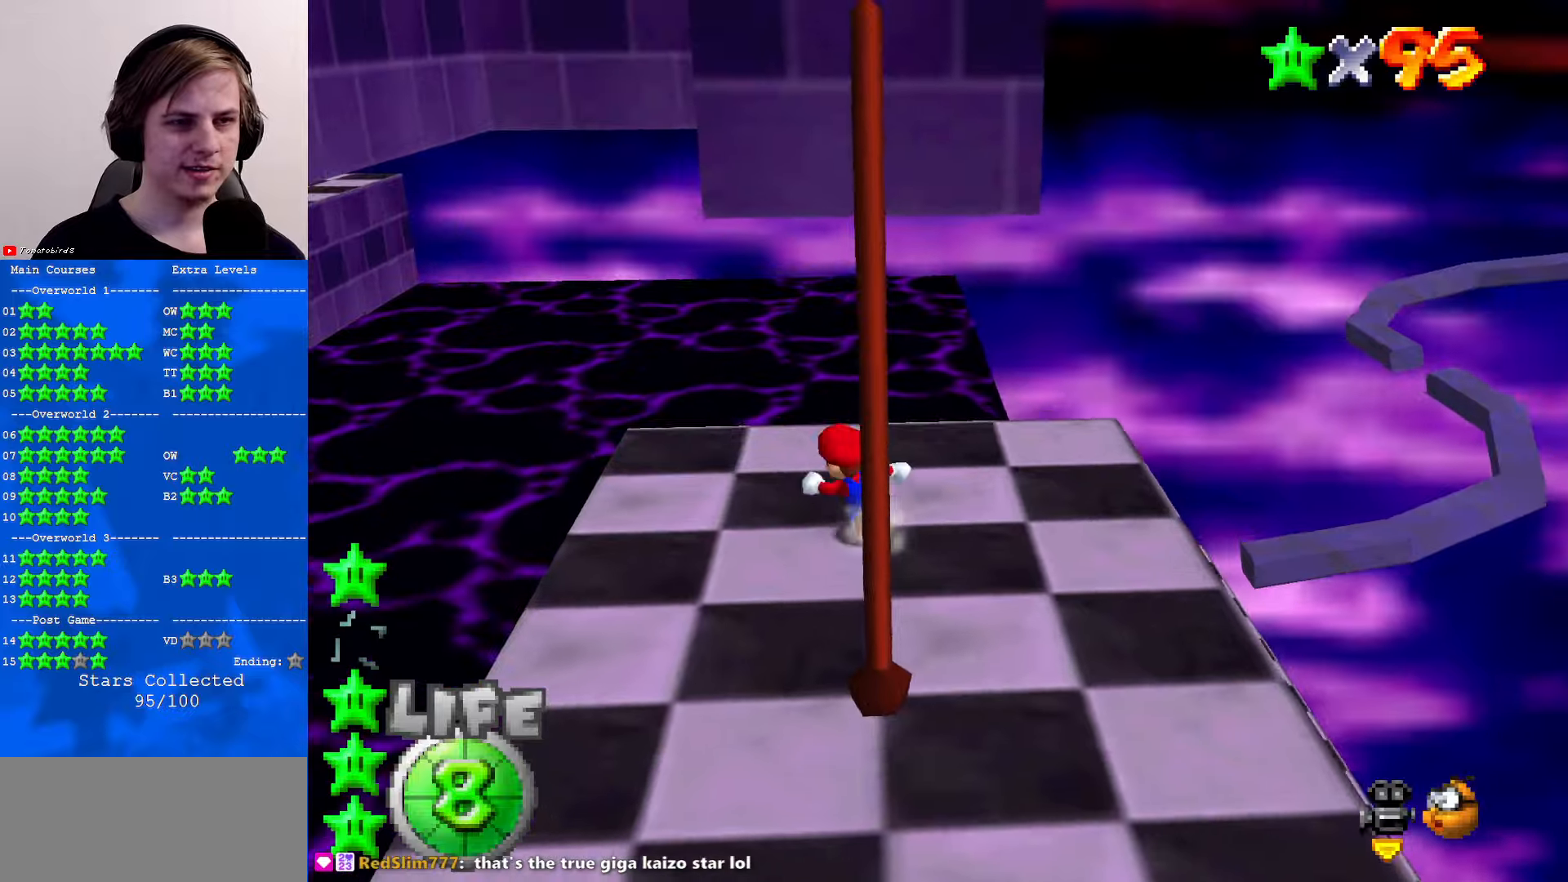
{"buttons": [], "left_stick": "left", "events": [[134, "left_stick", "left"]]}
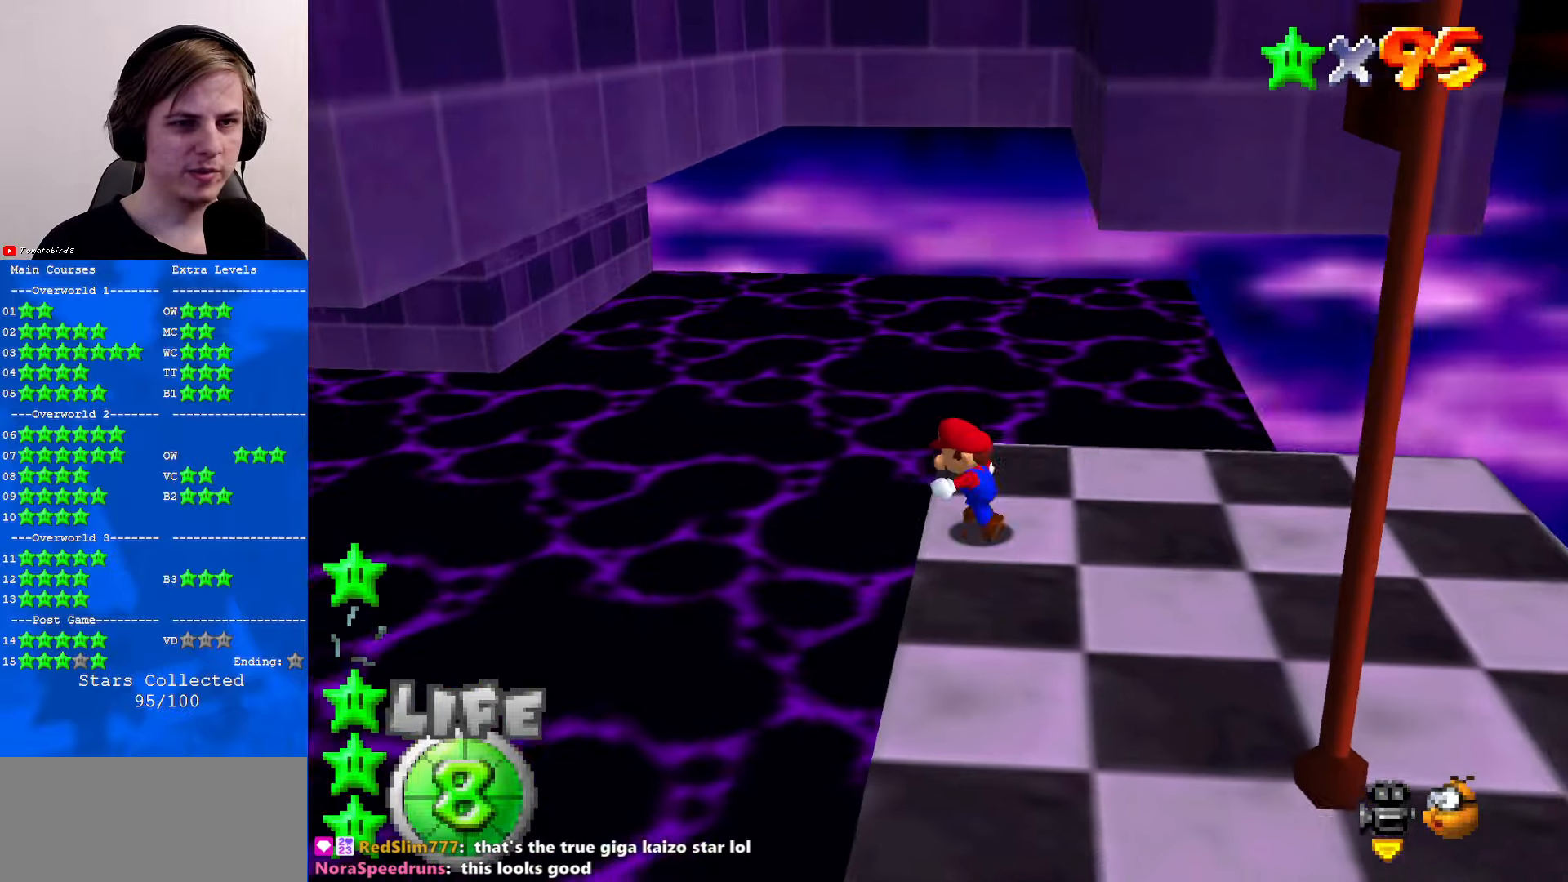
{"buttons": [], "left_stick": "left", "events": [[34, "left_stick", "right"], [100, "A", "down"], [234, "A", "up"], [367, "C_RIGHT", "down"], [434, "C_RIGHT", "up"], [500, "left_stick", "left"]]}
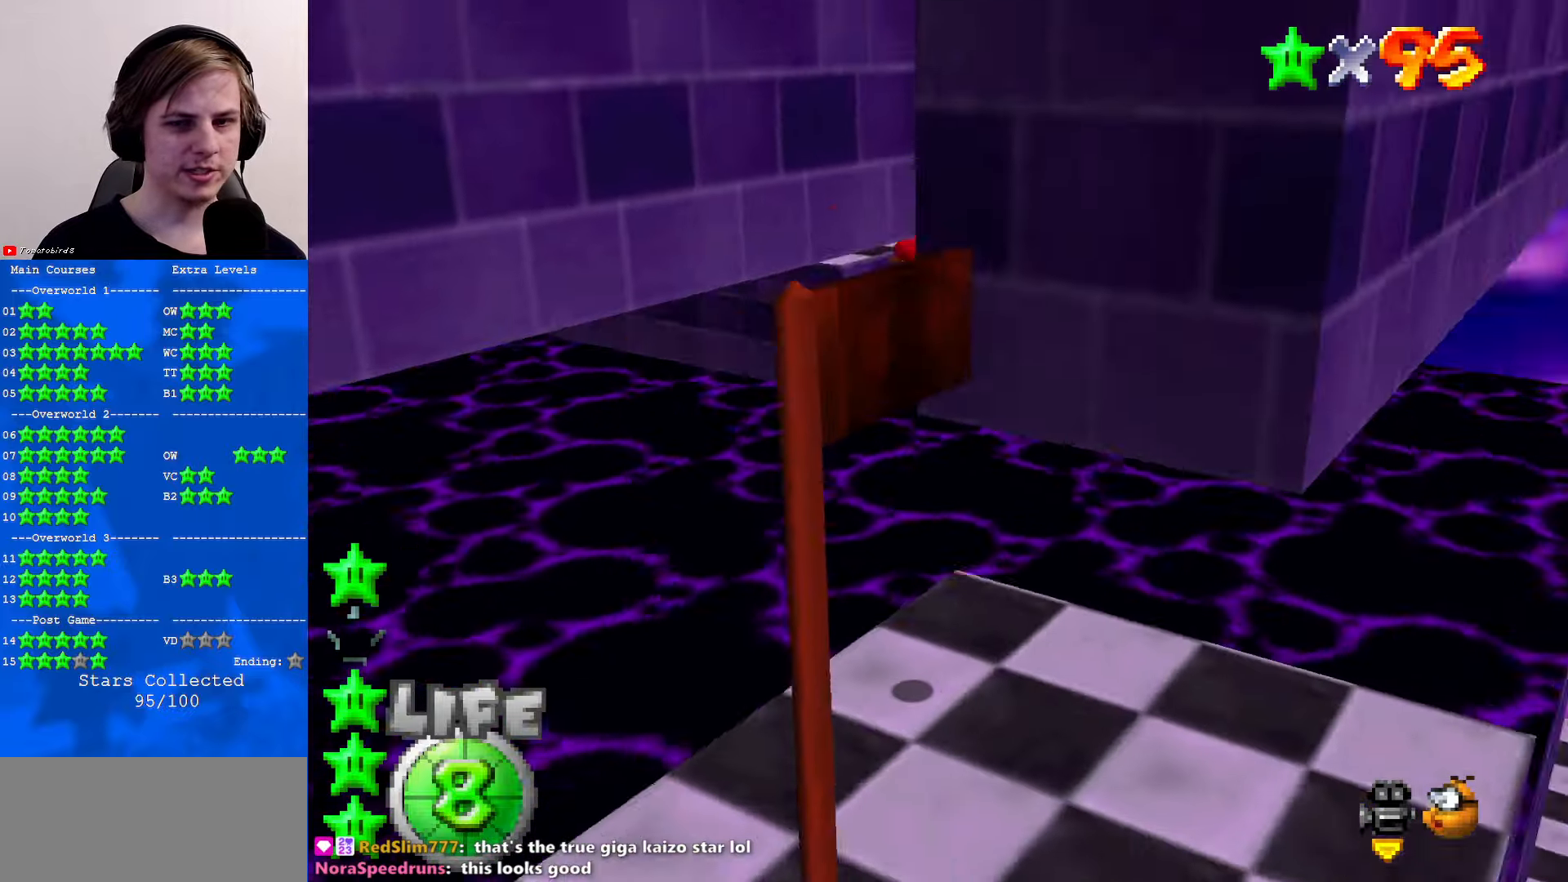
{"buttons": [], "left_stick": "up-left", "events": [[34, "A", "down"], [134, "A", "up"], [200, "left_stick", "up-left"], [267, "C_DOWN", "down"], [267, "C_LEFT", "down"], [367, "C_DOWN", "up"], [400, "C_LEFT", "up"]]}
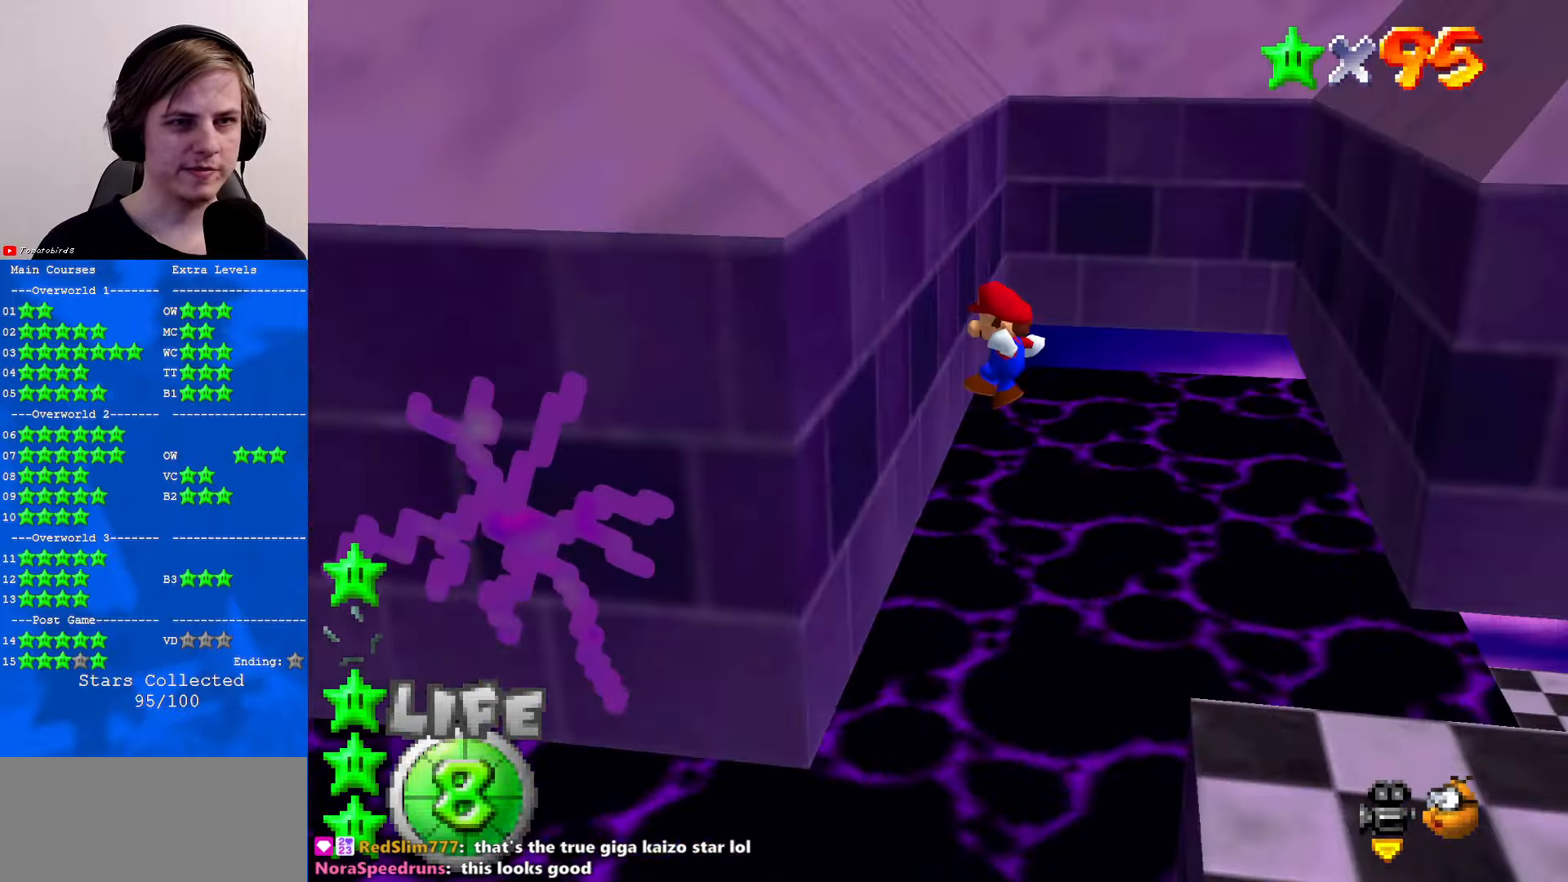
{"buttons": ["C_RIGHT"], "left_stick": "right", "events": [[134, "A", "down"], [134, "left_stick", "right"], [334, "A", "up"], [467, "C_RIGHT", "down"]]}
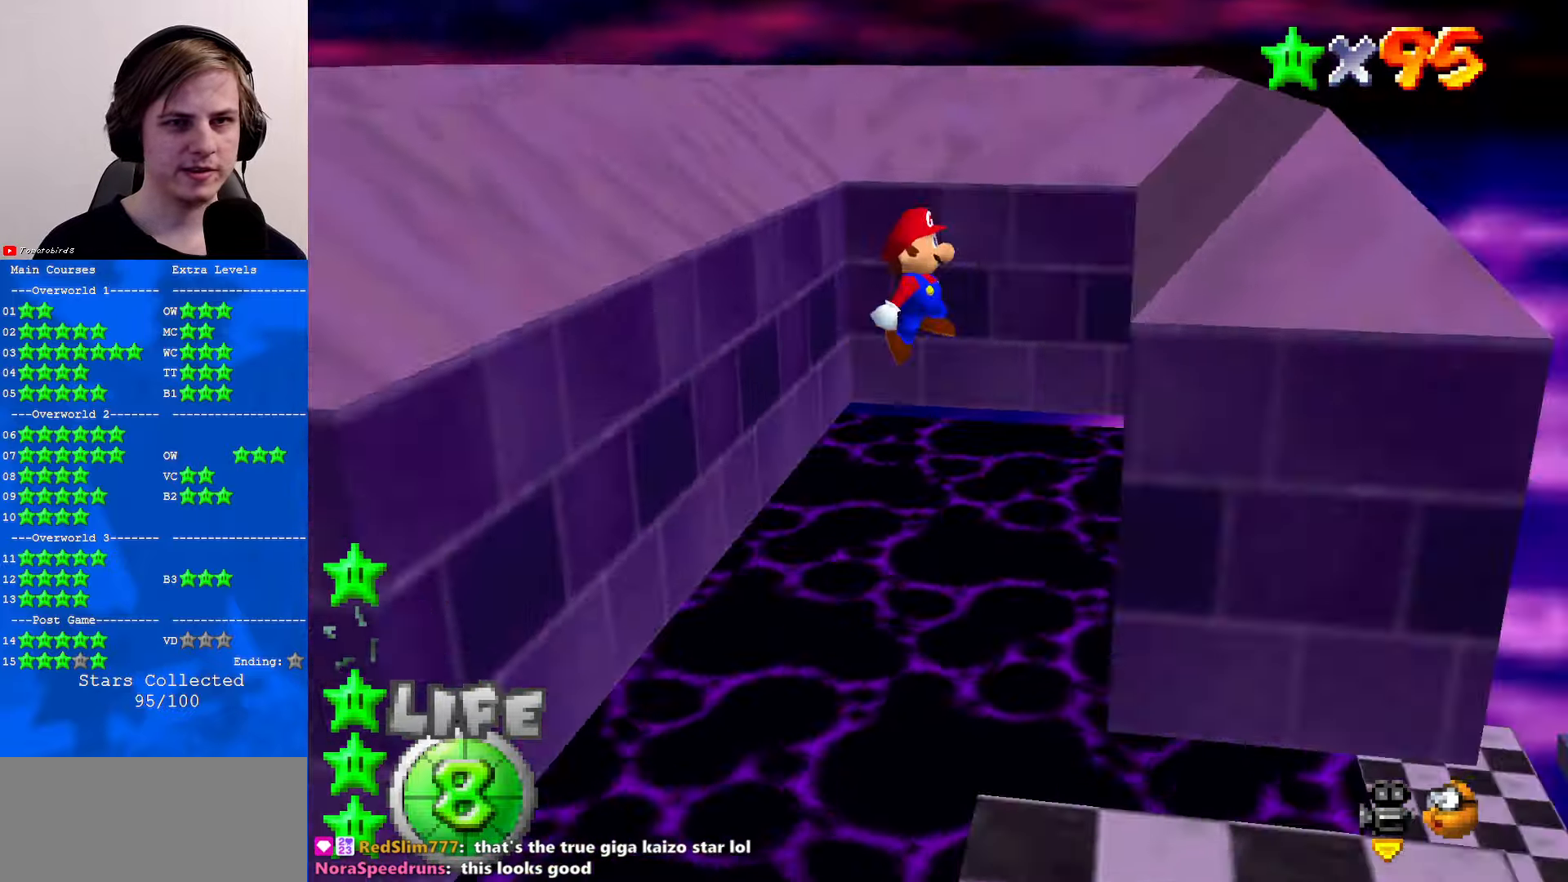
{"buttons": ["A"], "left_stick": "up-left", "events": [[67, "C_RIGHT", "up"], [167, "left_stick", "up"], [267, "A", "down"], [334, "left_stick", "up-left"]]}
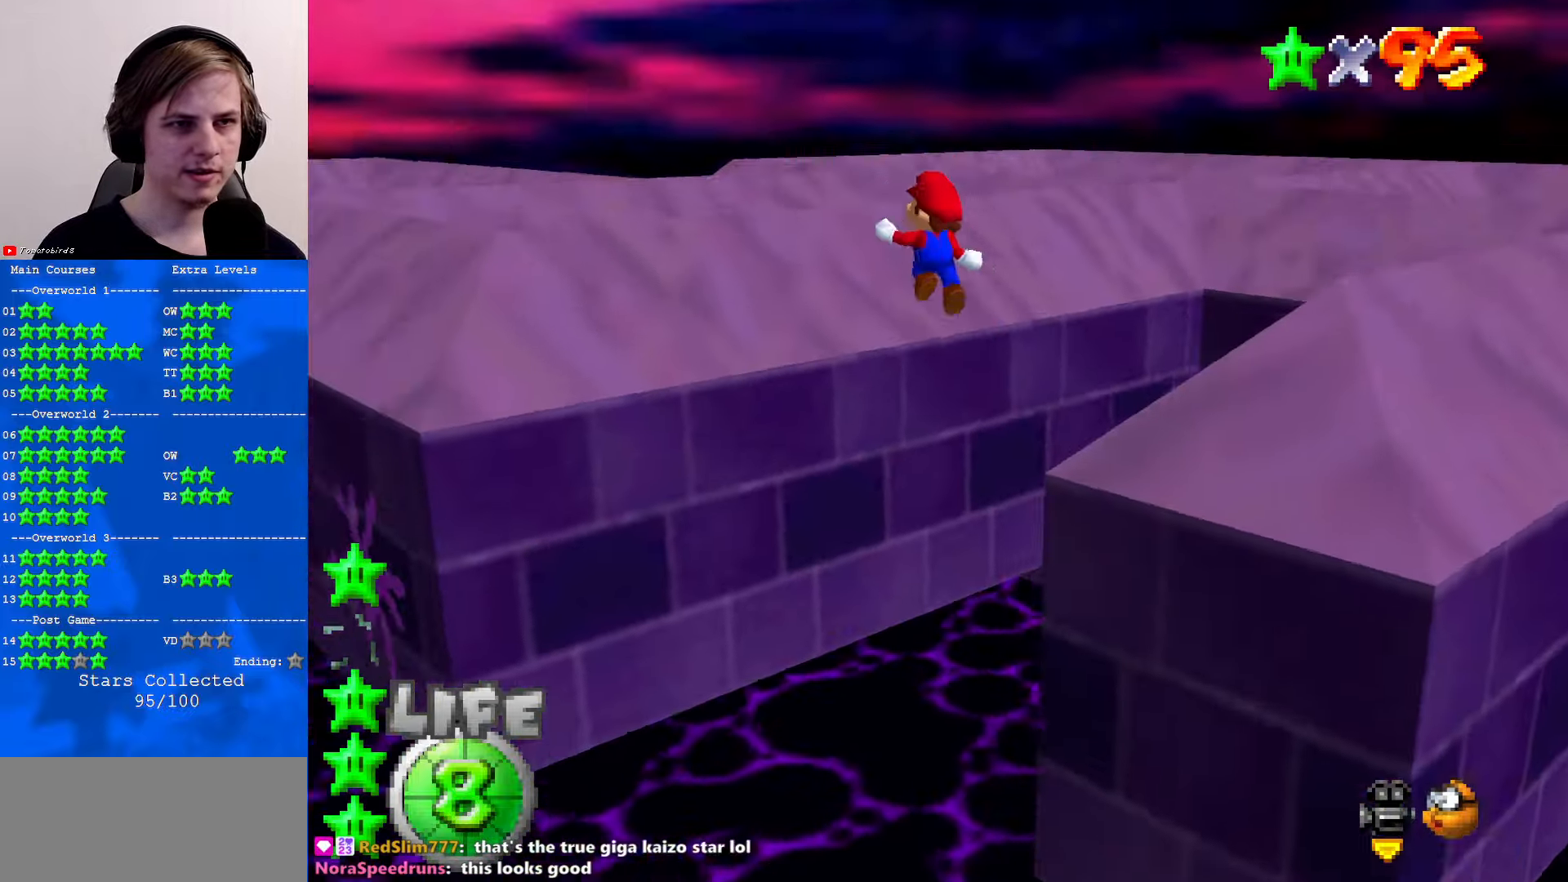
{"buttons": ["B"], "left_stick": "up", "events": [[167, "A", "up"], [167, "left_stick", "up-right"], [267, "C_DOWN", "down"], [300, "C_RIGHT", "down"], [334, "C_DOWN", "up"], [334, "left_stick", "right"], [367, "C_RIGHT", "up"], [467, "left_stick", "up"], [500, "B", "down"]]}
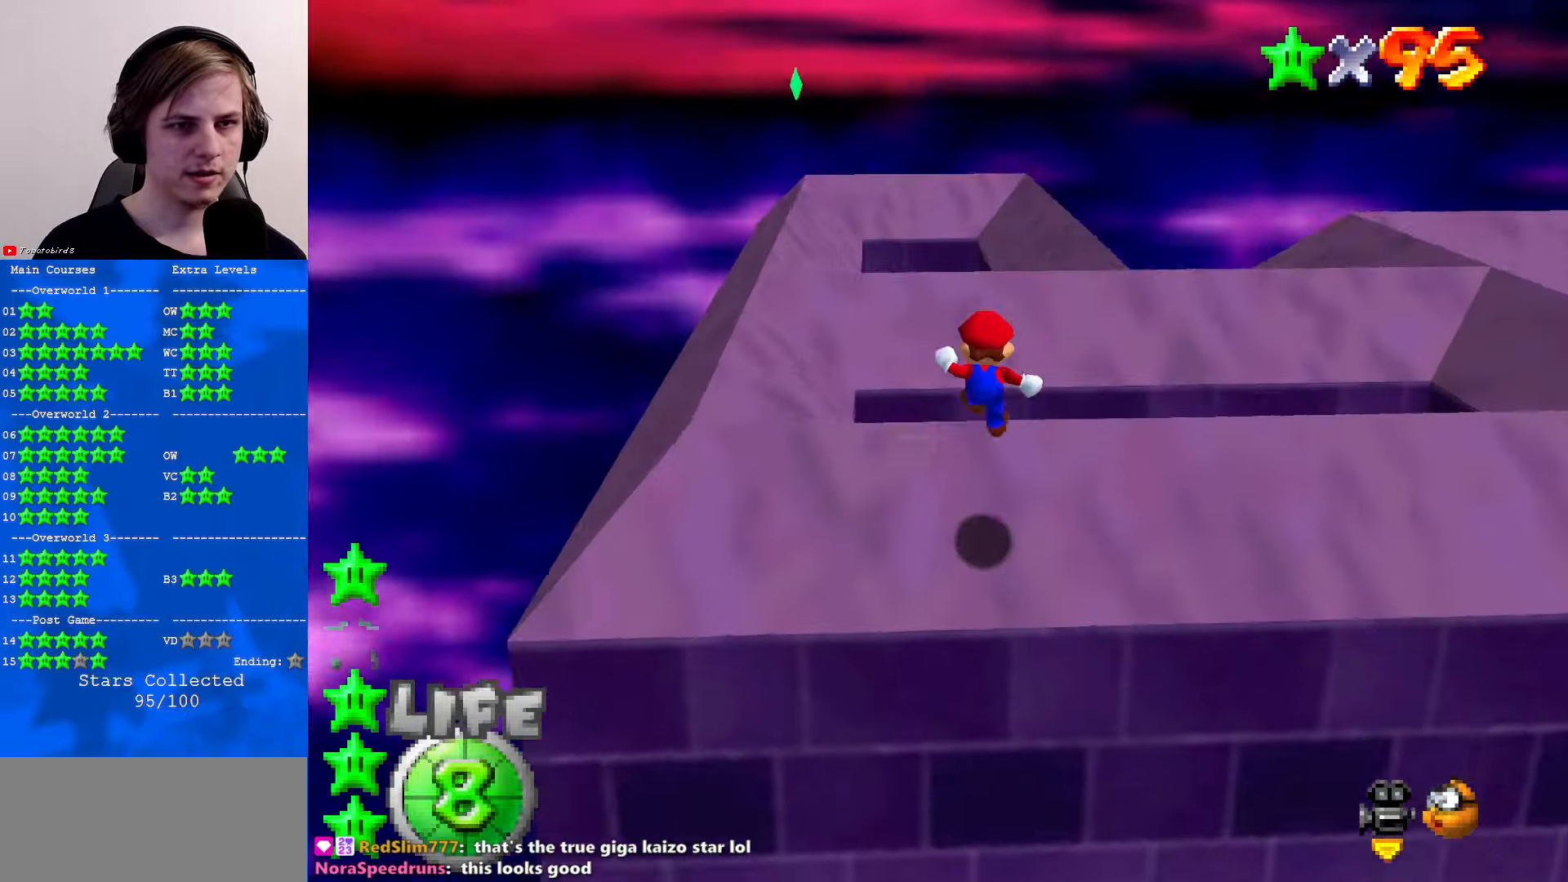
{"buttons": [], "left_stick": "up", "events": [[67, "B", "up"]]}
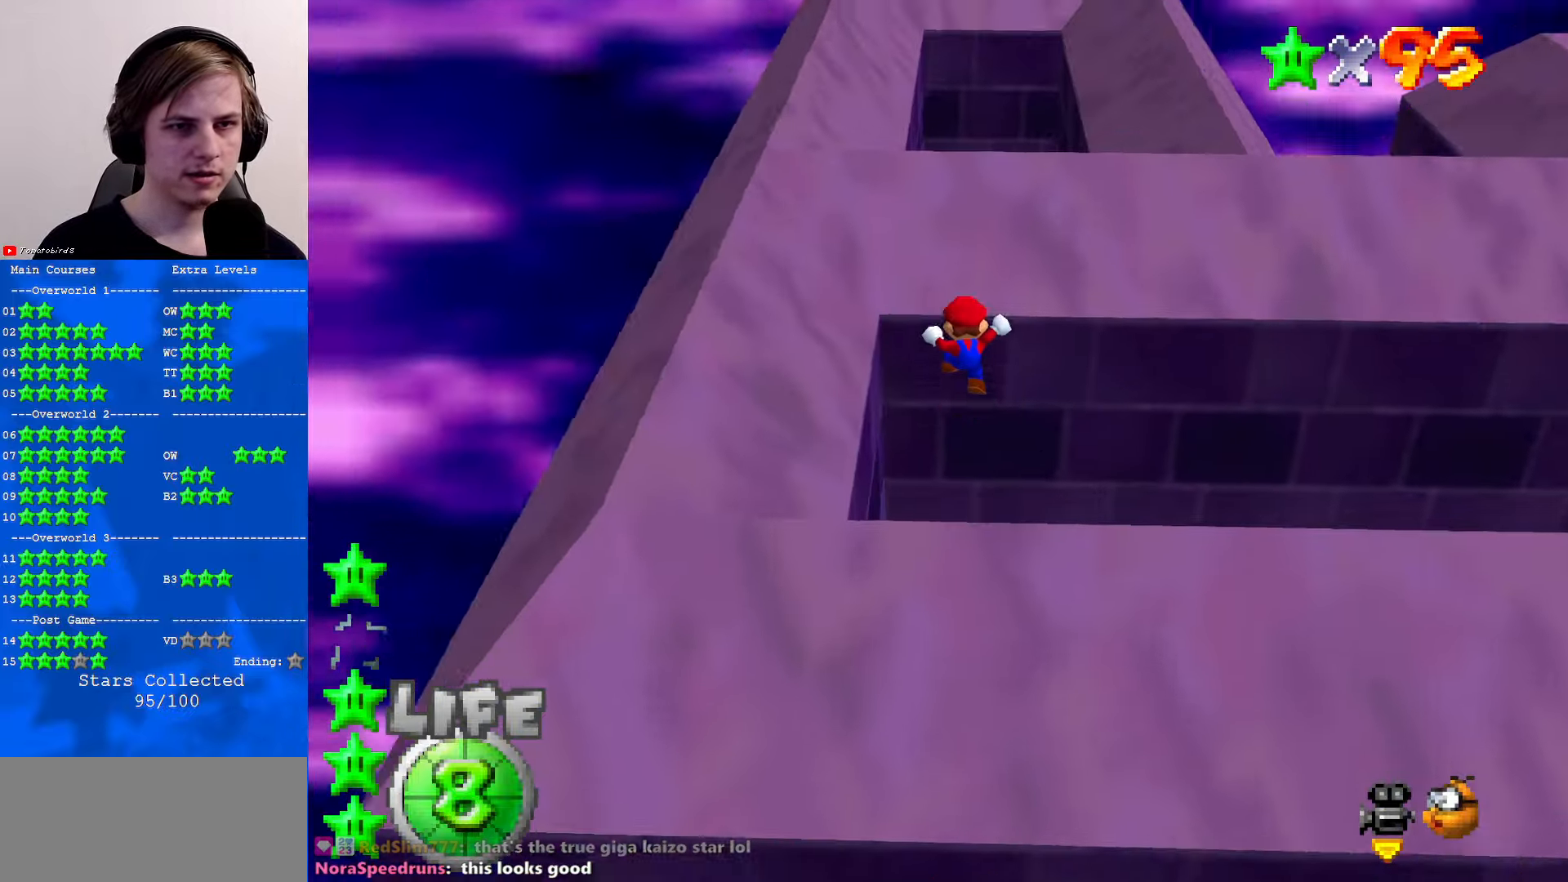
{"buttons": [], "left_stick": "down", "events": [[167, "left_stick", "right"], [200, "A", "down"], [234, "left_stick", "down"], [267, "A", "up"], [400, "C_RIGHT", "down"], [500, "C_RIGHT", "up"]]}
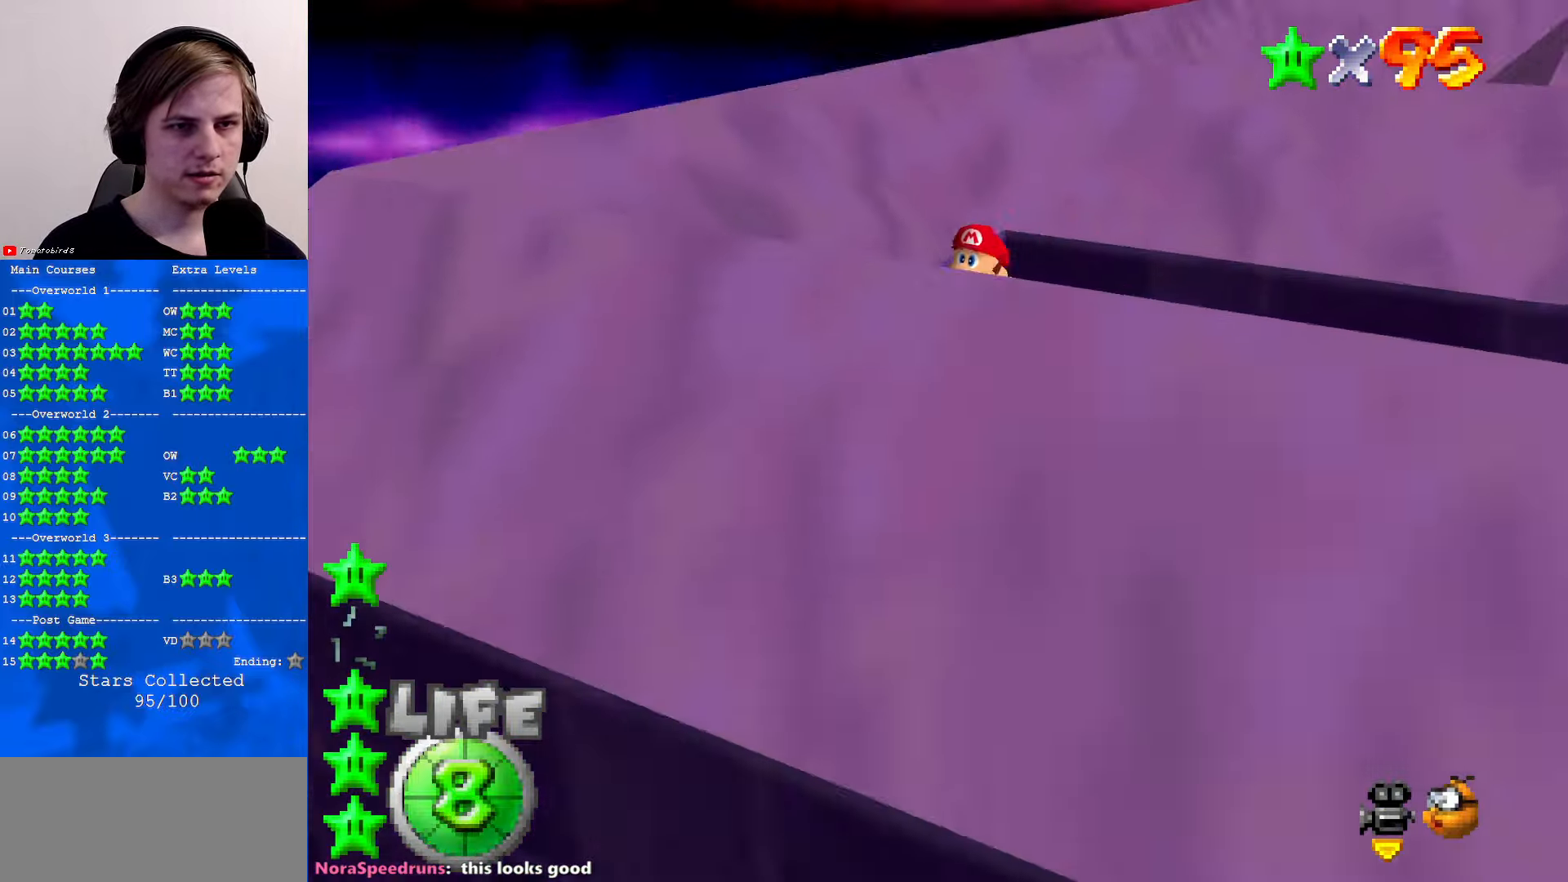
{"buttons": ["A"], "left_stick": "up-right", "events": [[200, "left_stick", "down-left"], [267, "A", "down"], [334, "left_stick", "down-right"], [434, "left_stick", "up-right"]]}
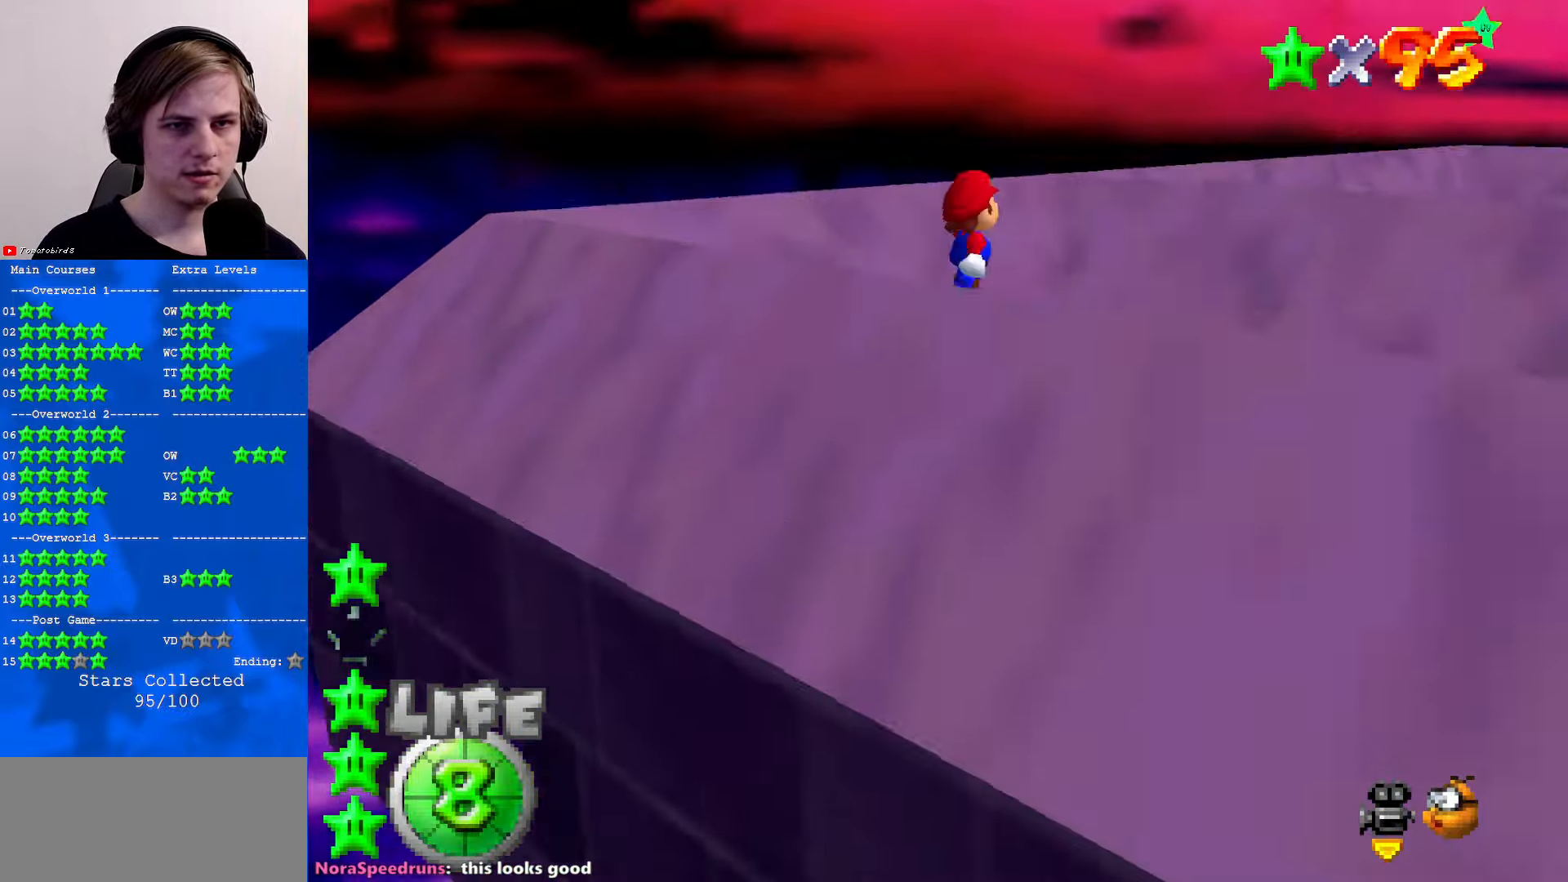
{"buttons": ["C_DOWN", "C_LEFT"], "left_stick": "up-right", "events": [[266, "B", "down"], [333, "B", "up"], [400, "A", "up"], [433, "C_DOWN", "down"], [466, "C_LEFT", "down"]]}
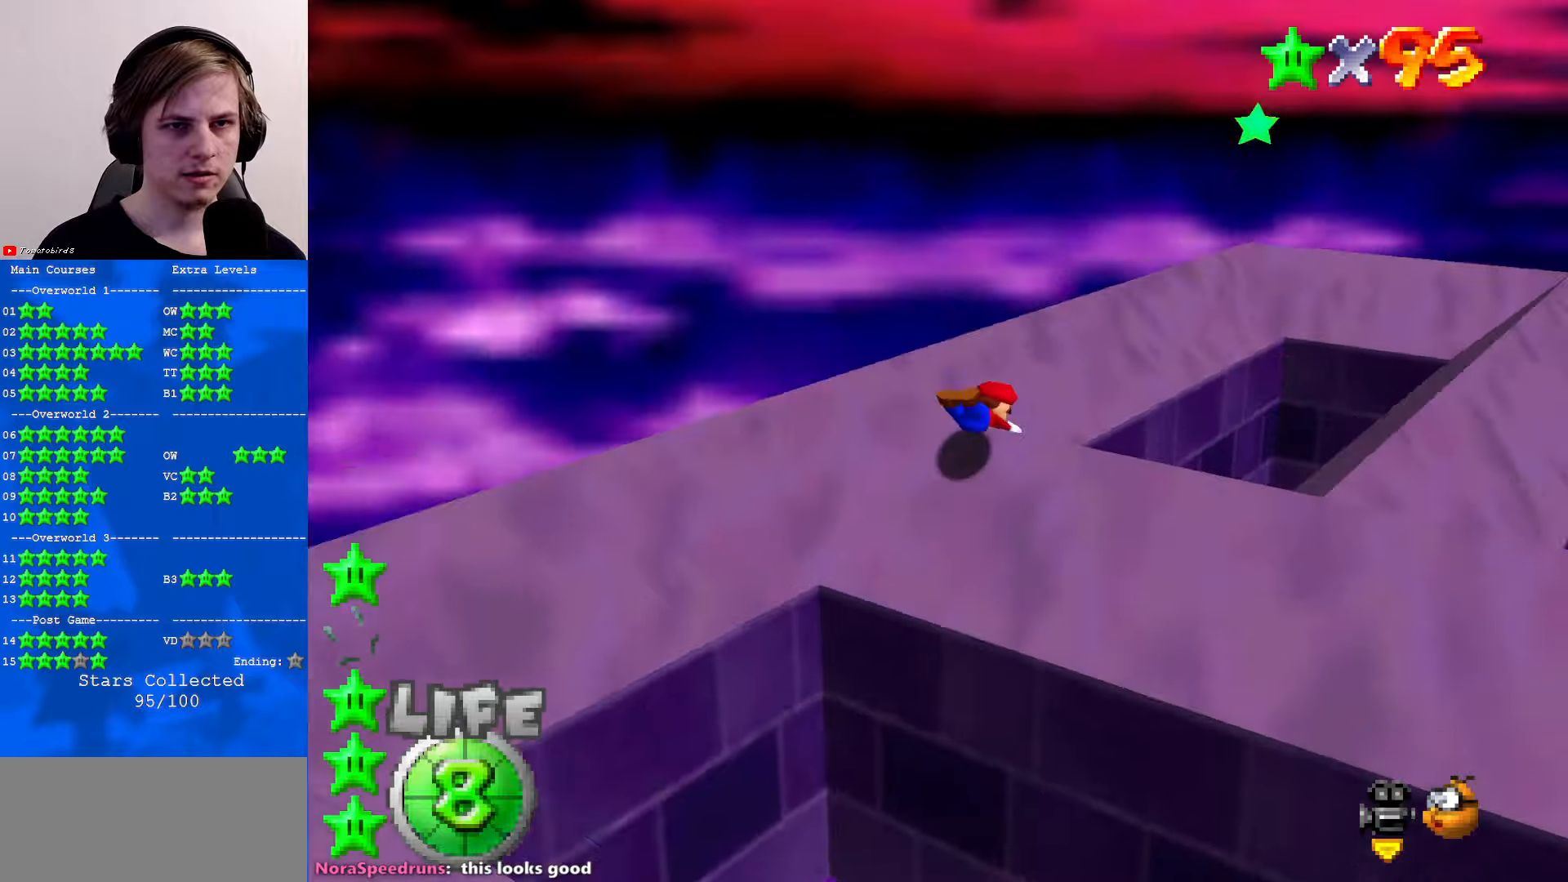
{"buttons": [], "left_stick": "up-left", "events": [[100, "C_LEFT", "up"], [133, "C_DOWN", "up"], [133, "left_stick", "up"], [300, "left_stick", "up-left"]]}
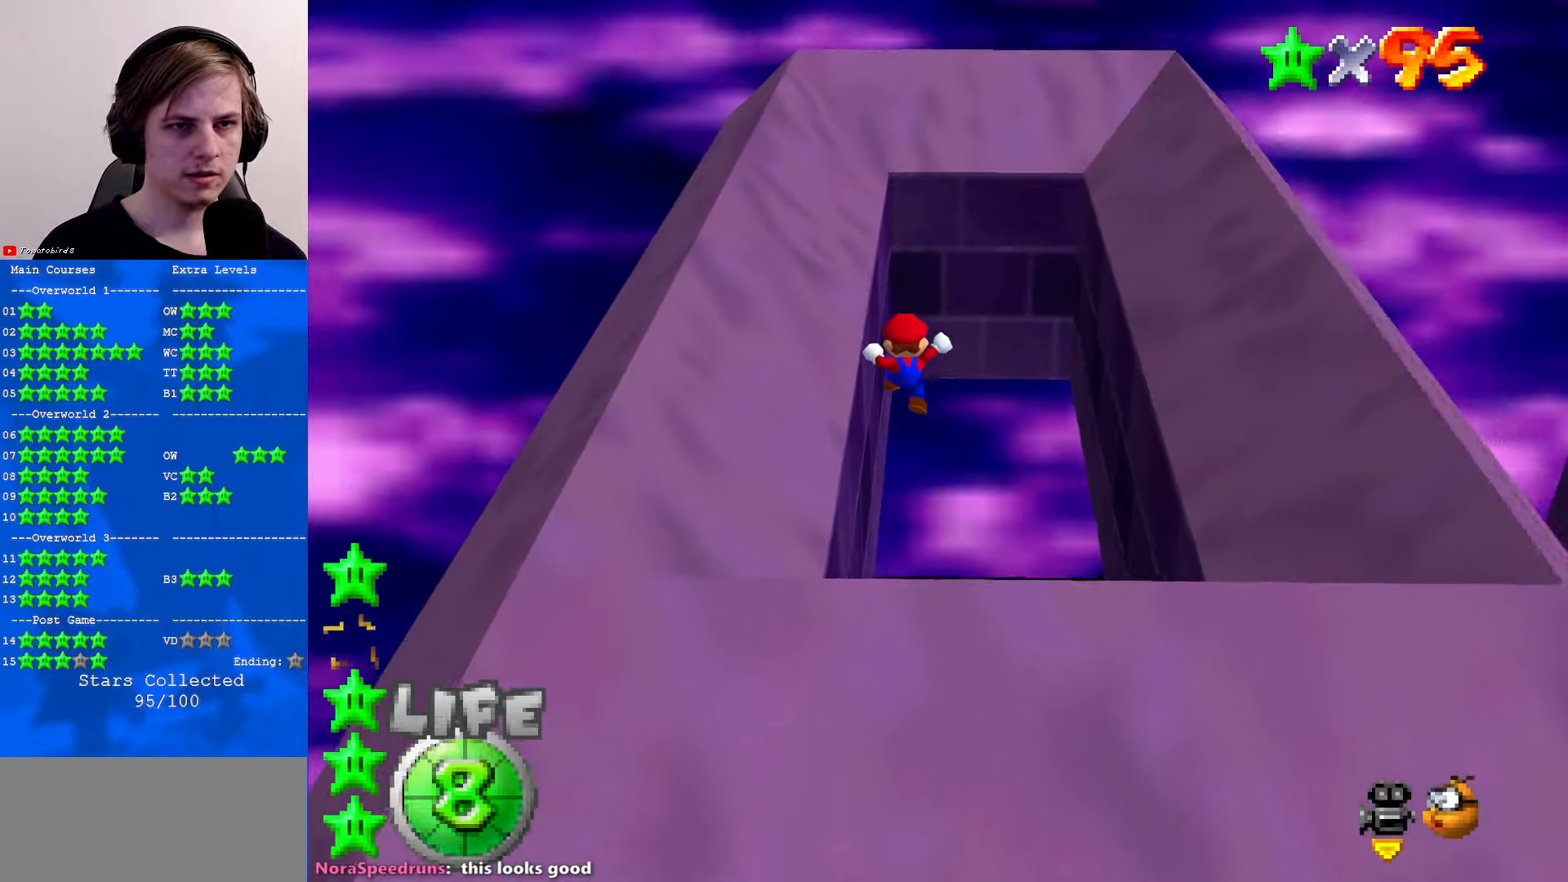
{"buttons": [], "left_stick": "up", "events": [[300, "left_stick", "up"]]}
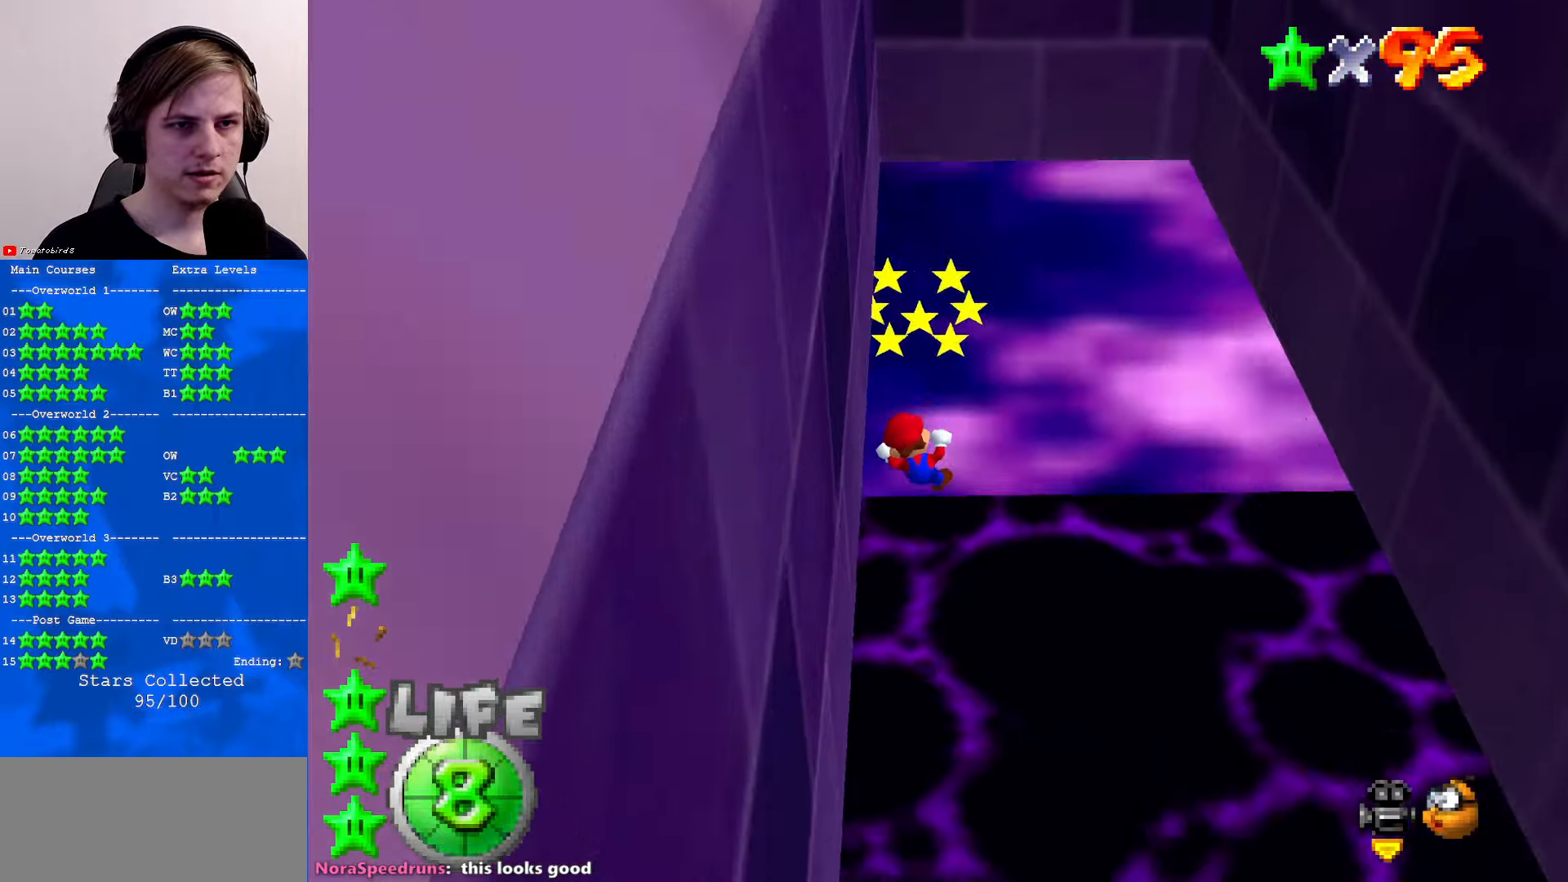
{"buttons": [], "left_stick": "center", "events": [[366, "left_stick", "center"]]}
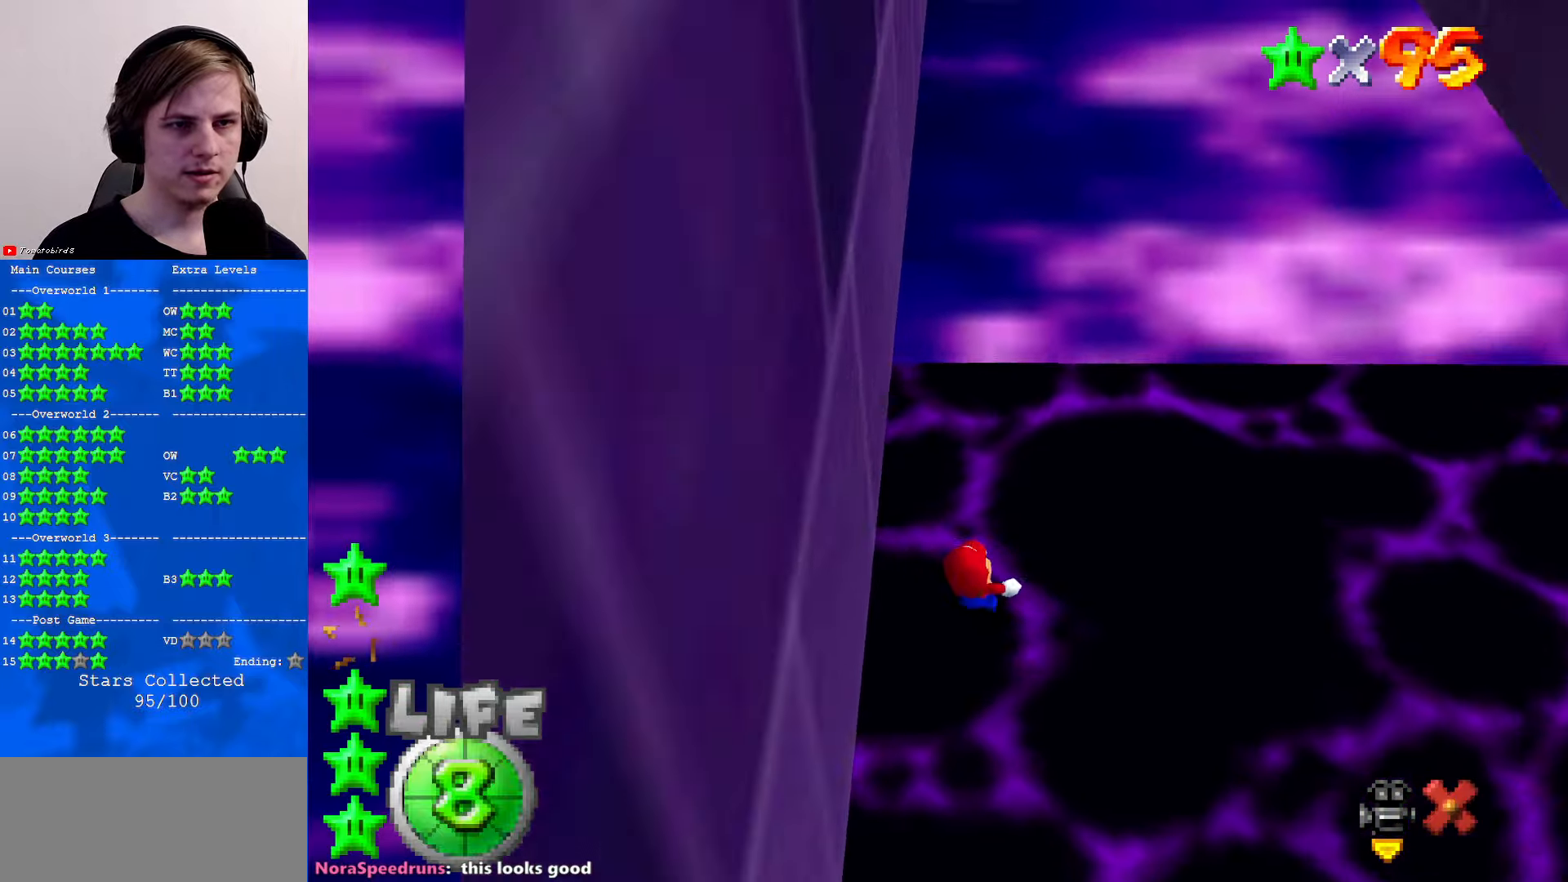
{"buttons": [], "left_stick": "up", "events": [[200, "left_stick", "up"]]}
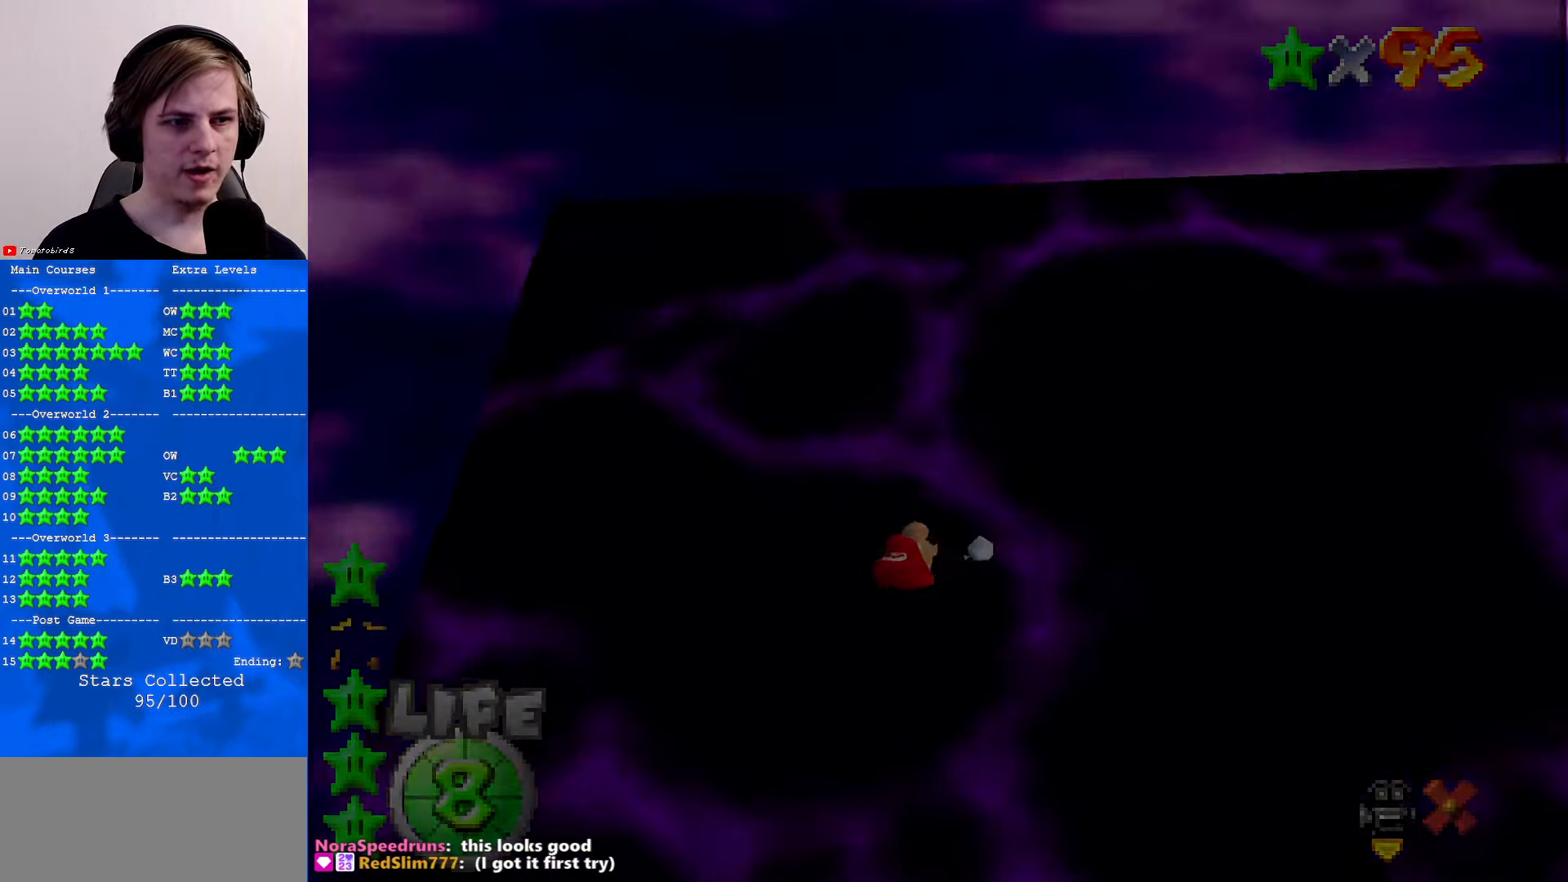
{"buttons": [], "left_stick": "center", "events": [[200, "left_stick", "center"]]}
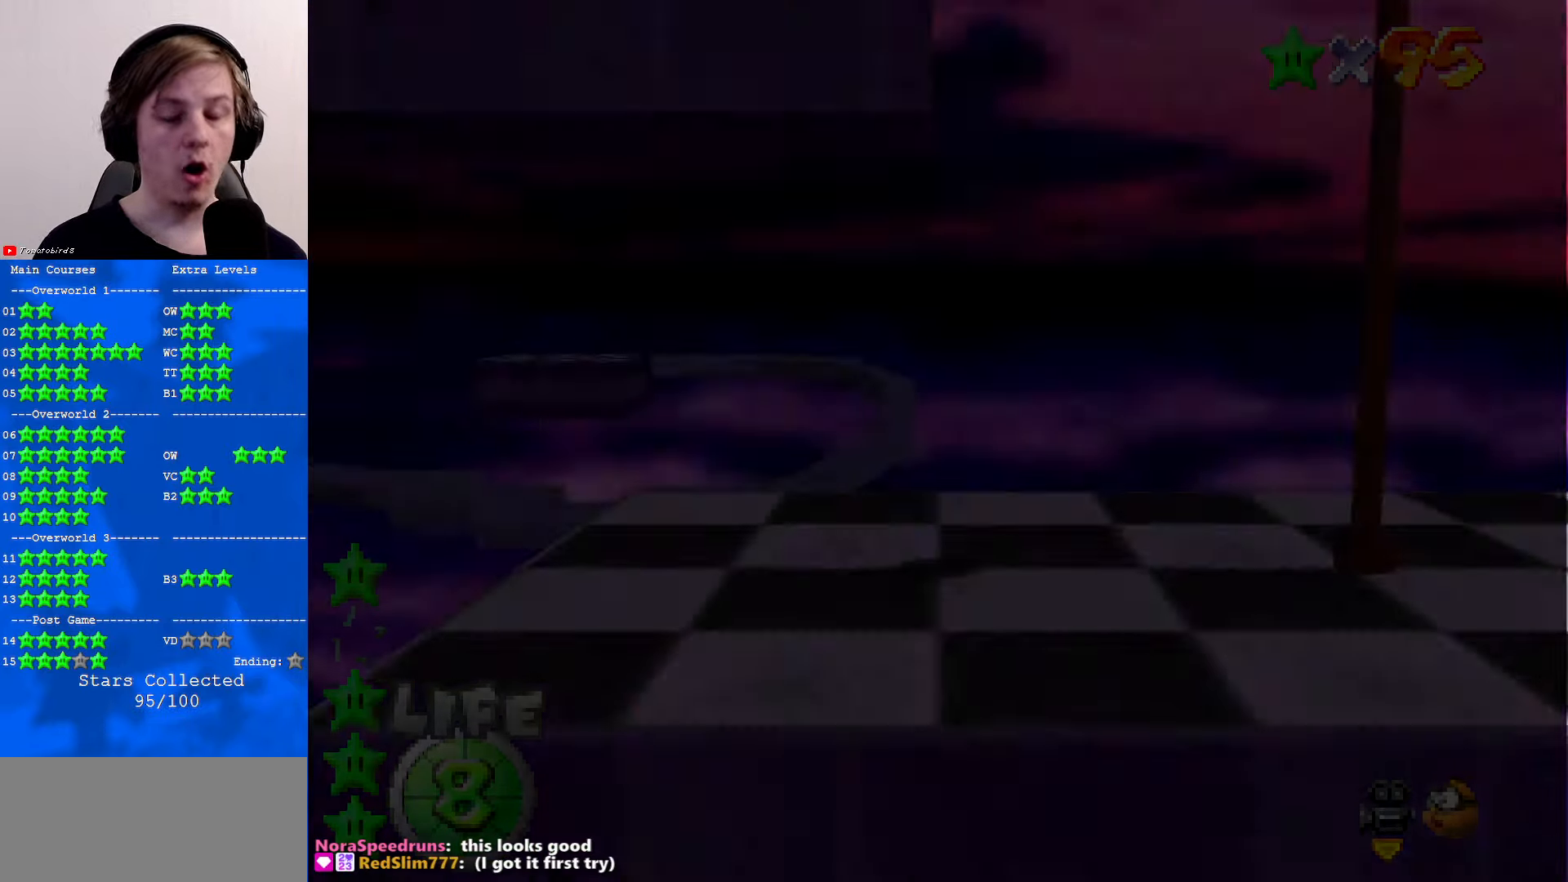
{"buttons": [], "left_stick": "up-left", "events": [[333, "left_stick", "up"], [500, "left_stick", "up-left"]]}
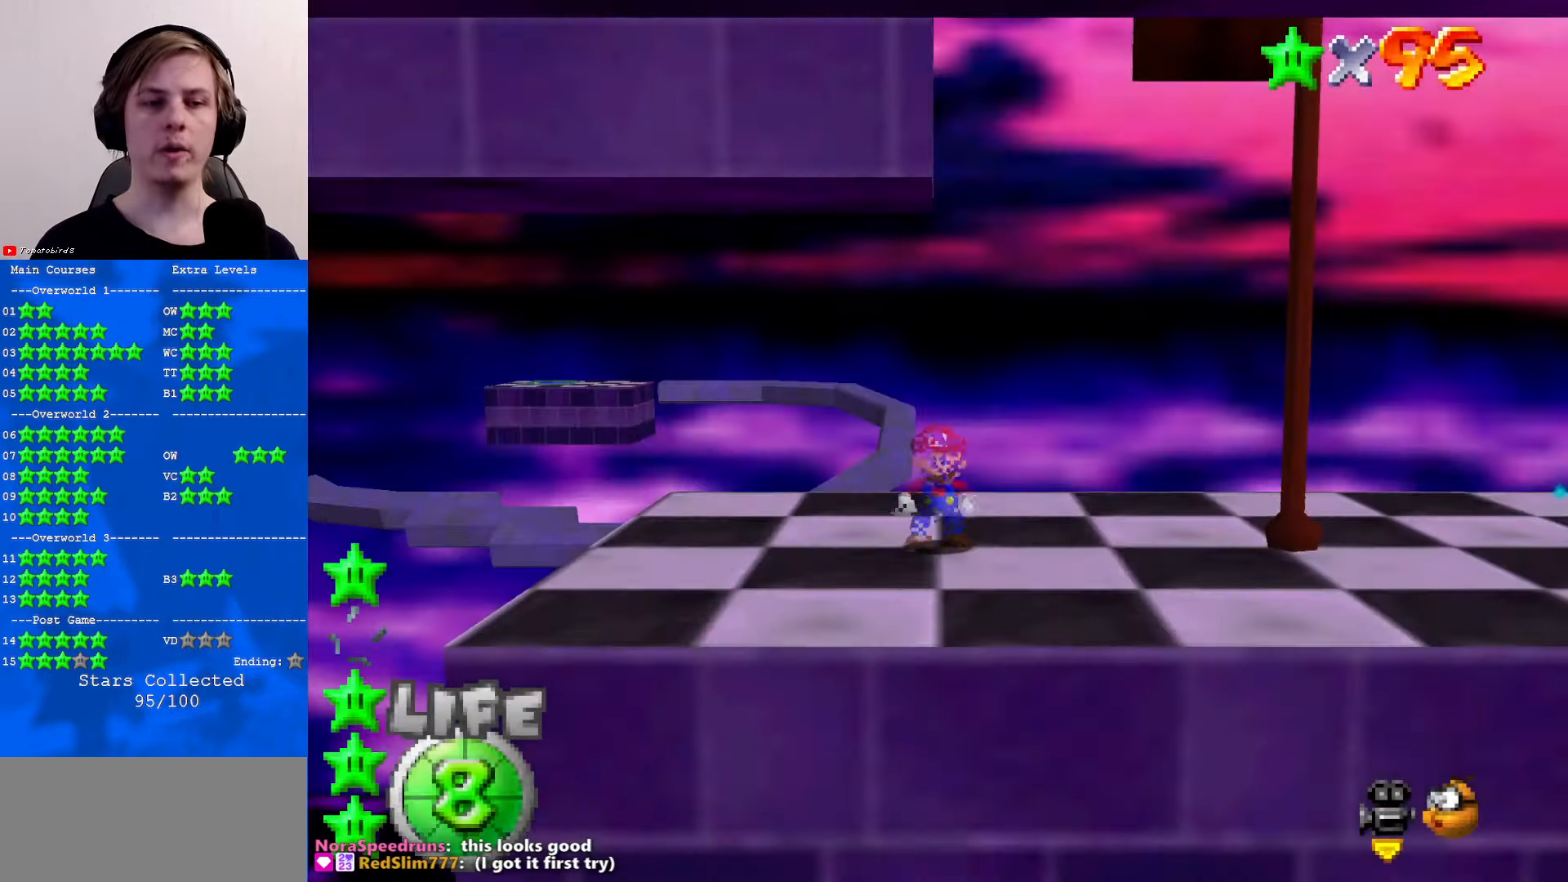
{"buttons": [], "left_stick": "left", "events": [[33, "C_RIGHT", "down"], [133, "C_RIGHT", "up"], [166, "left_stick", "left"], [266, "C_RIGHT", "down"], [300, "C_RIGHT", "up"]]}
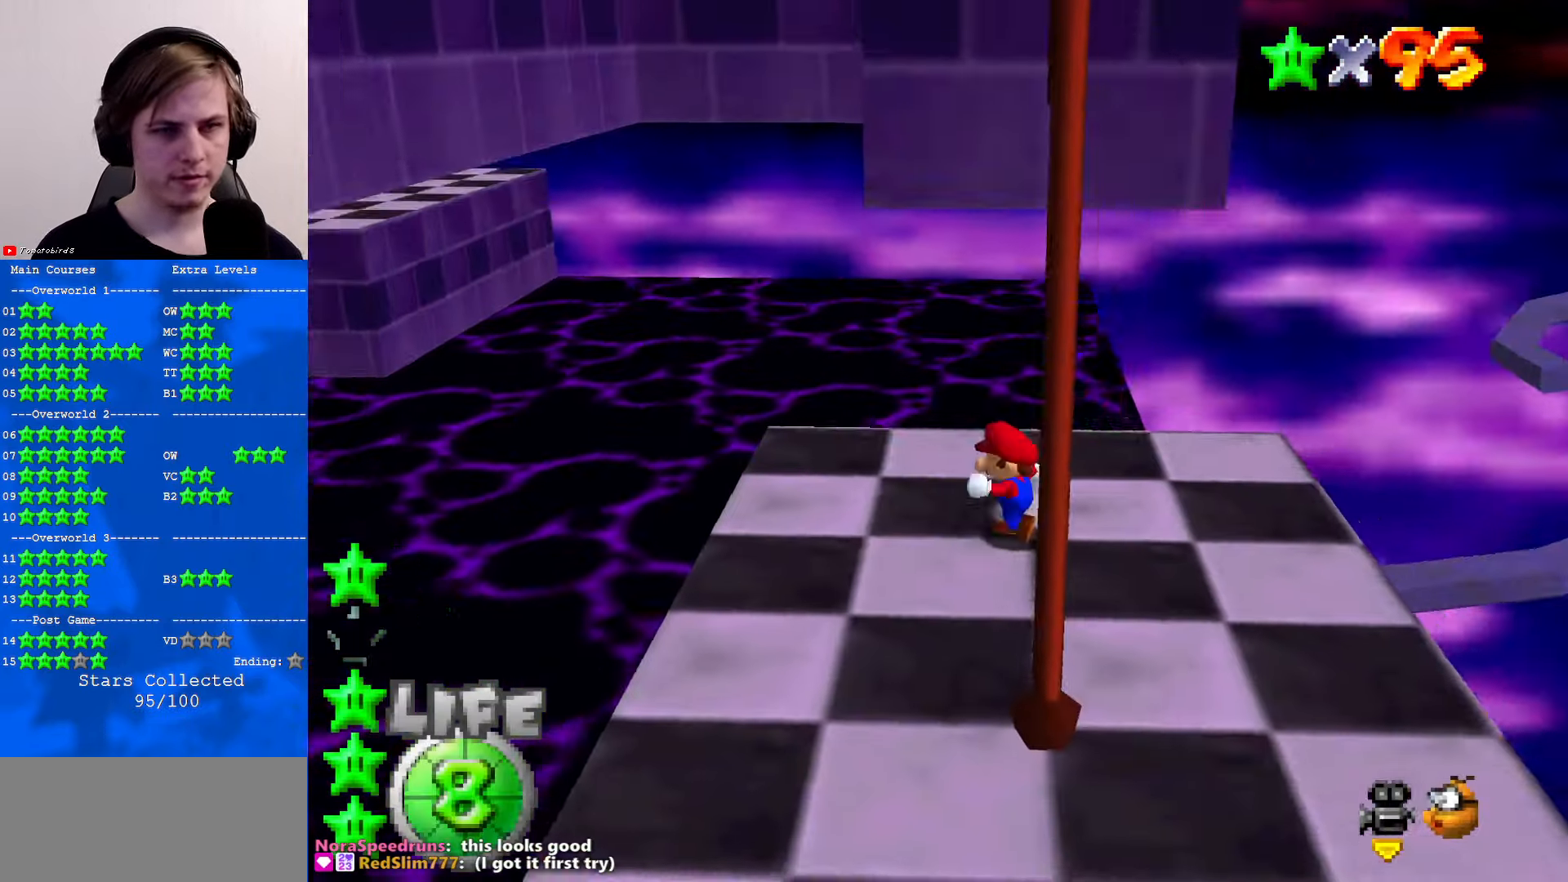
{"buttons": [], "left_stick": "left", "events": []}
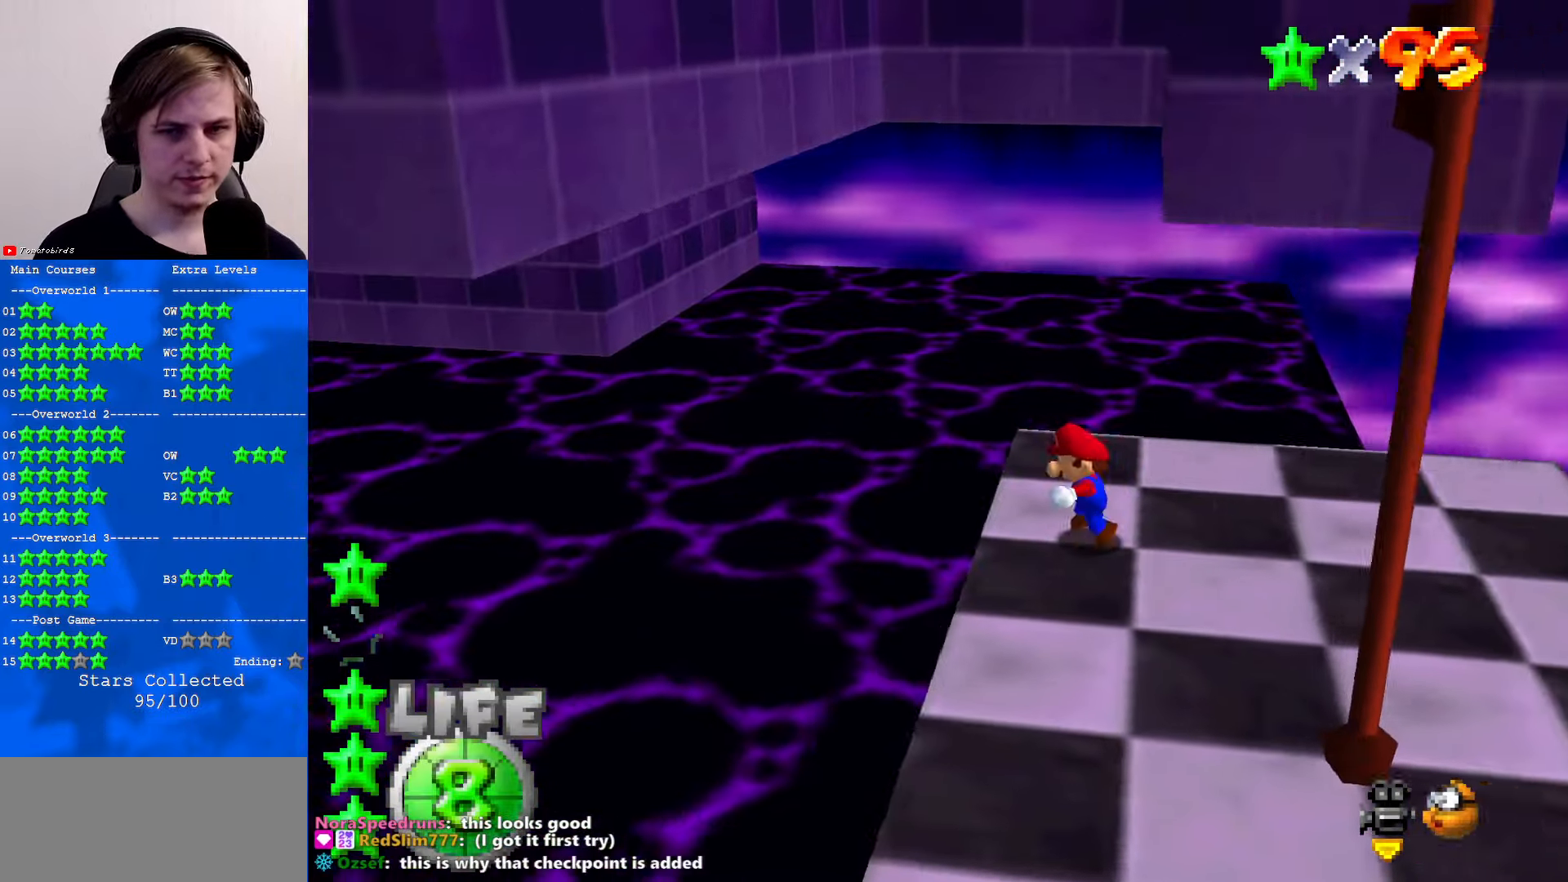
{"buttons": ["C_RIGHT"], "left_stick": "right", "events": [[166, "left_stick", "right"], [200, "A", "down"], [333, "A", "up"], [466, "C_RIGHT", "down"]]}
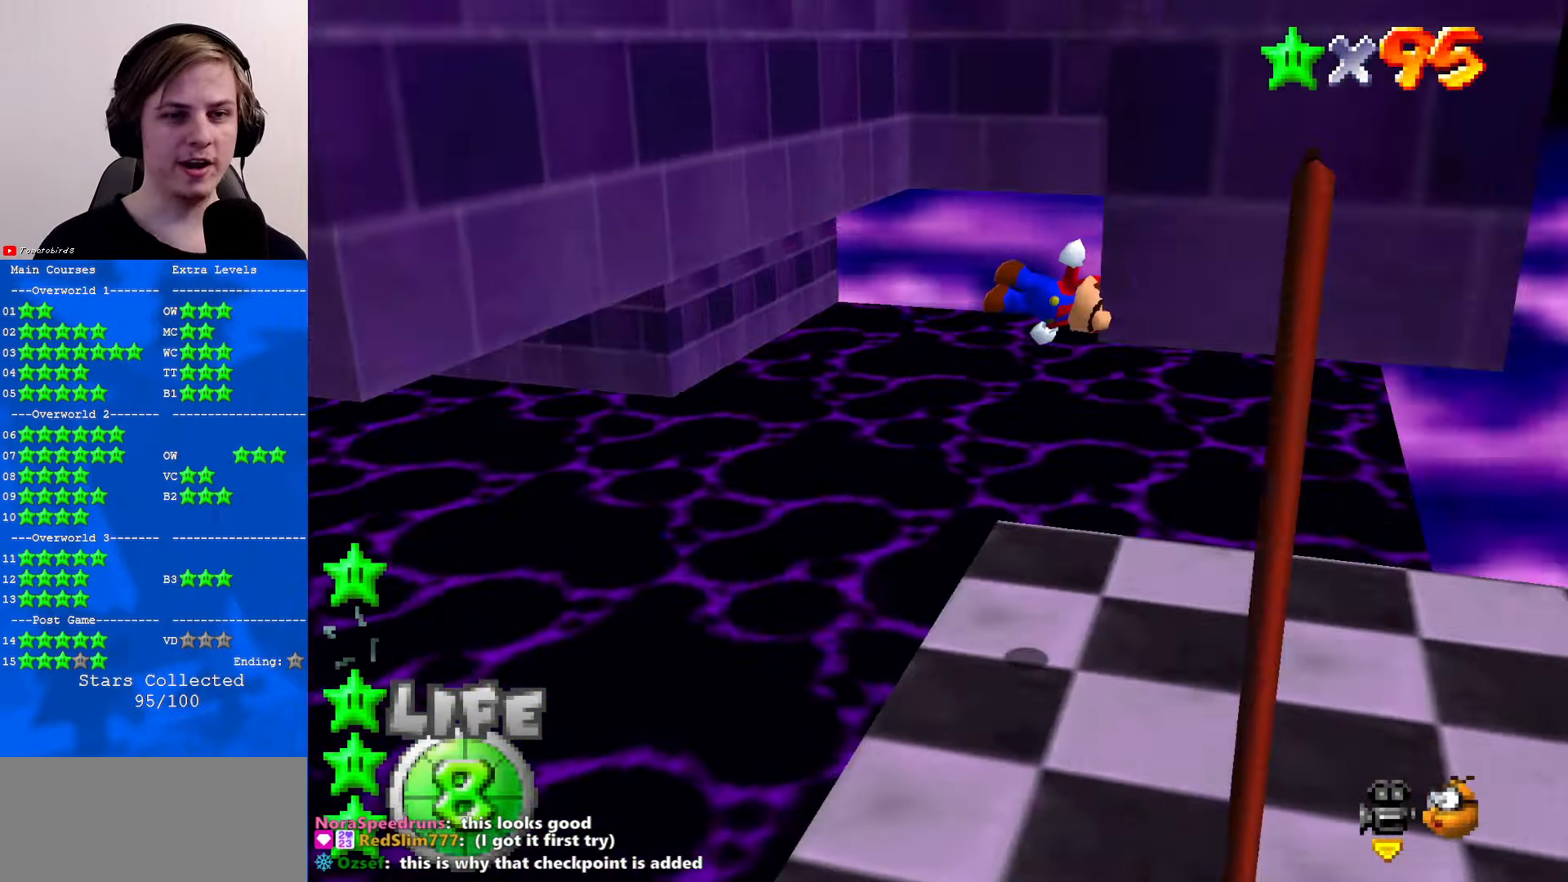
{"buttons": ["C_DOWN", "C_LEFT"], "left_stick": "up-left", "events": [[33, "C_RIGHT", "up"], [133, "A", "down"], [133, "left_stick", "up-left"], [200, "A", "up"], [400, "C_LEFT", "down"], [433, "C_DOWN", "down"]]}
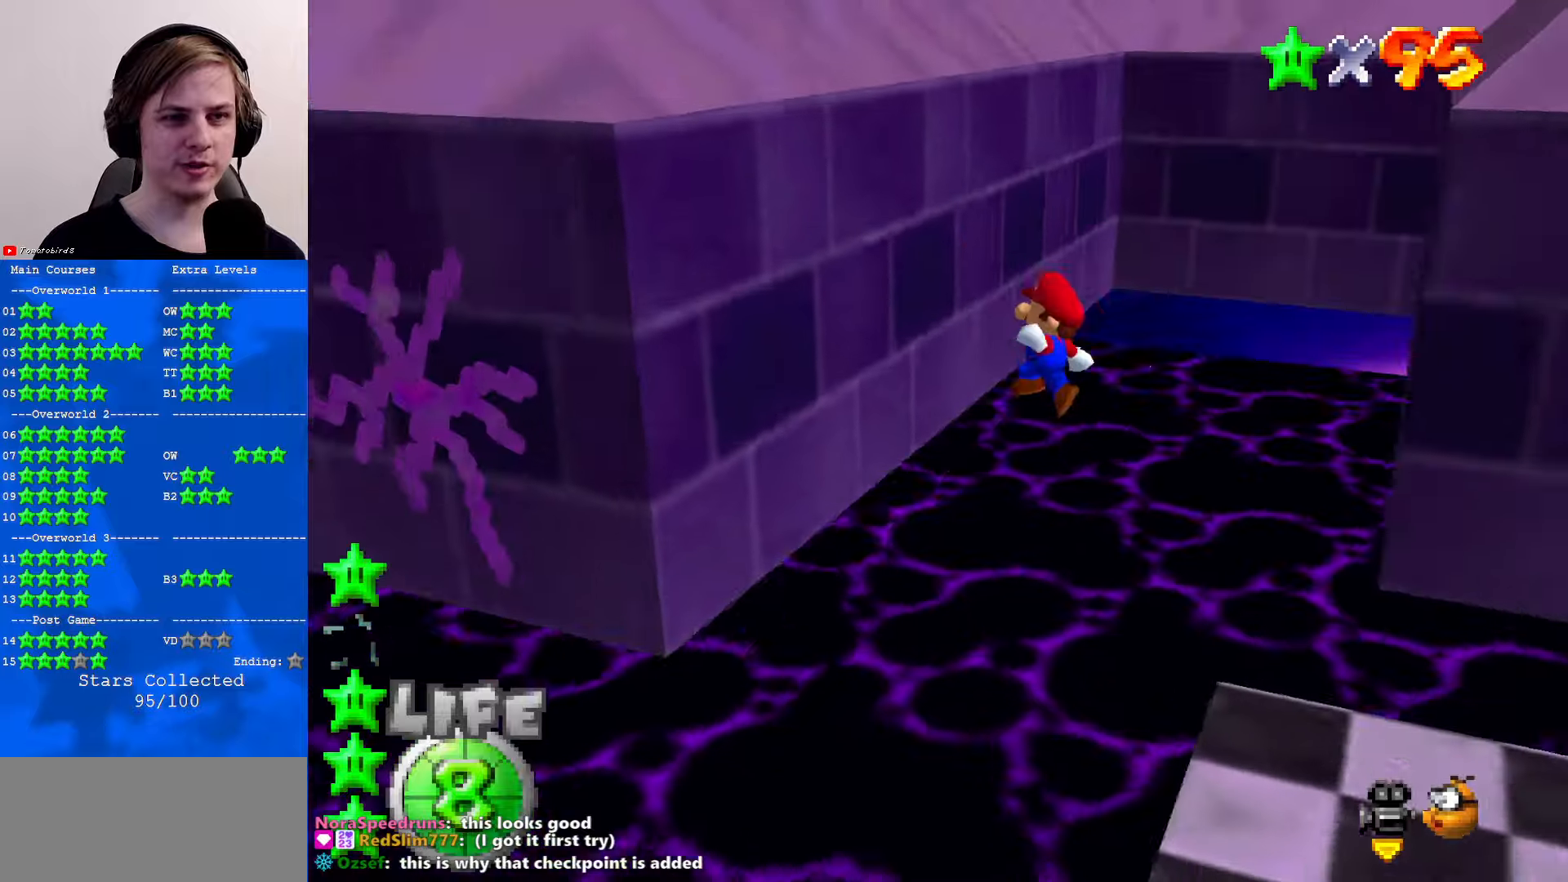
{"buttons": [], "left_stick": "right", "events": [[33, "C_DOWN", "up"], [33, "C_LEFT", "up"], [67, "left_stick", "left"], [200, "left_stick", "down-right"], [233, "A", "down"], [300, "left_stick", "right"], [500, "A", "up"]]}
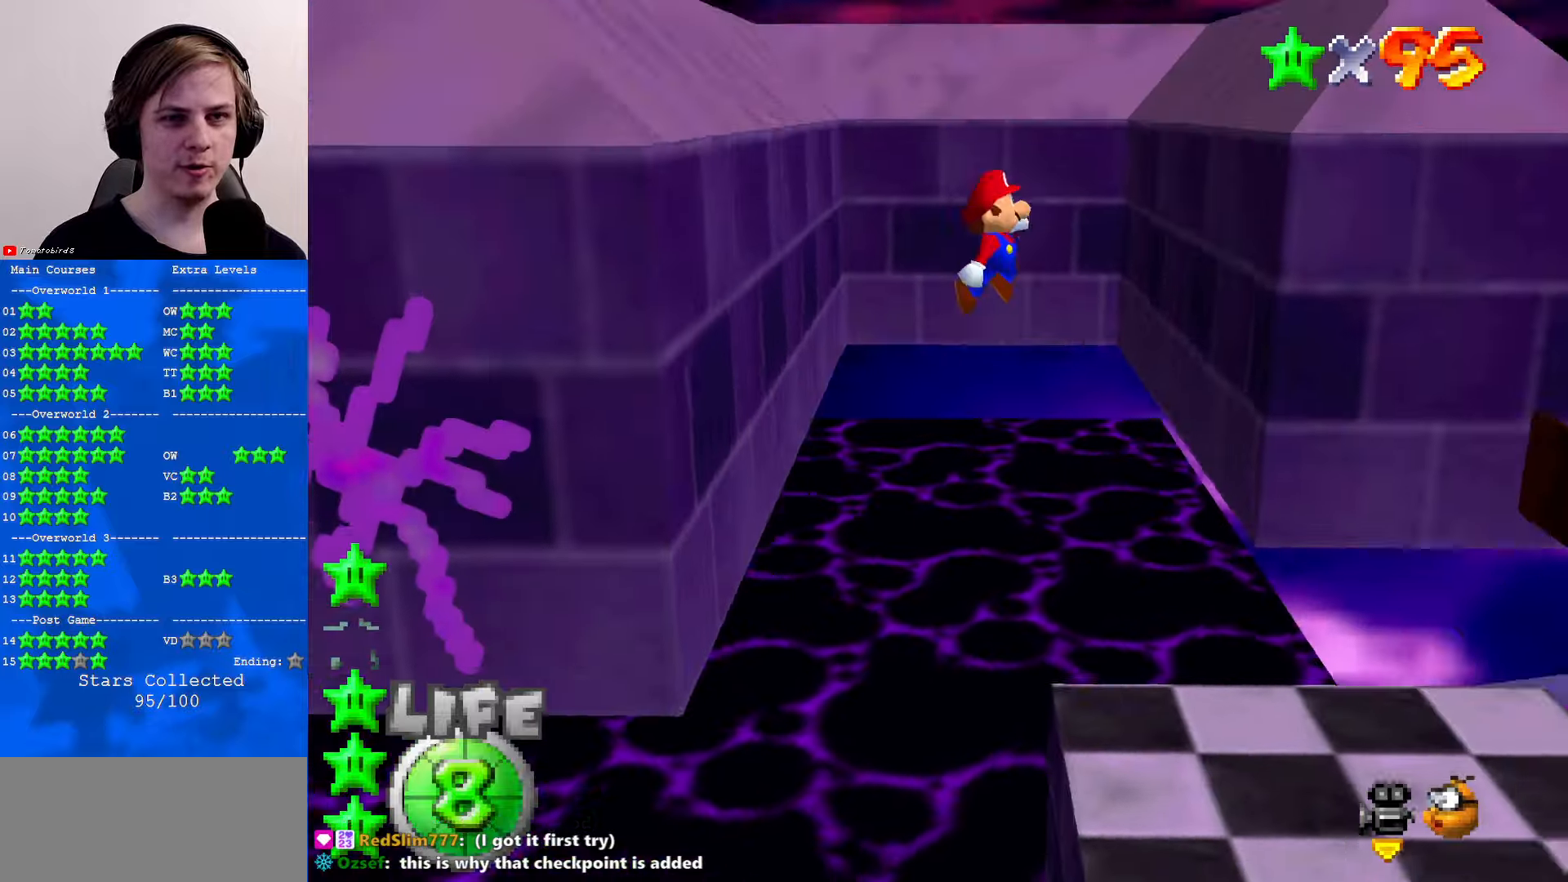
{"buttons": ["A"], "left_stick": "up-left", "events": [[133, "C_RIGHT", "down"], [233, "C_RIGHT", "up"], [233, "left_stick", "left"], [300, "A", "down"], [400, "left_stick", "up-left"]]}
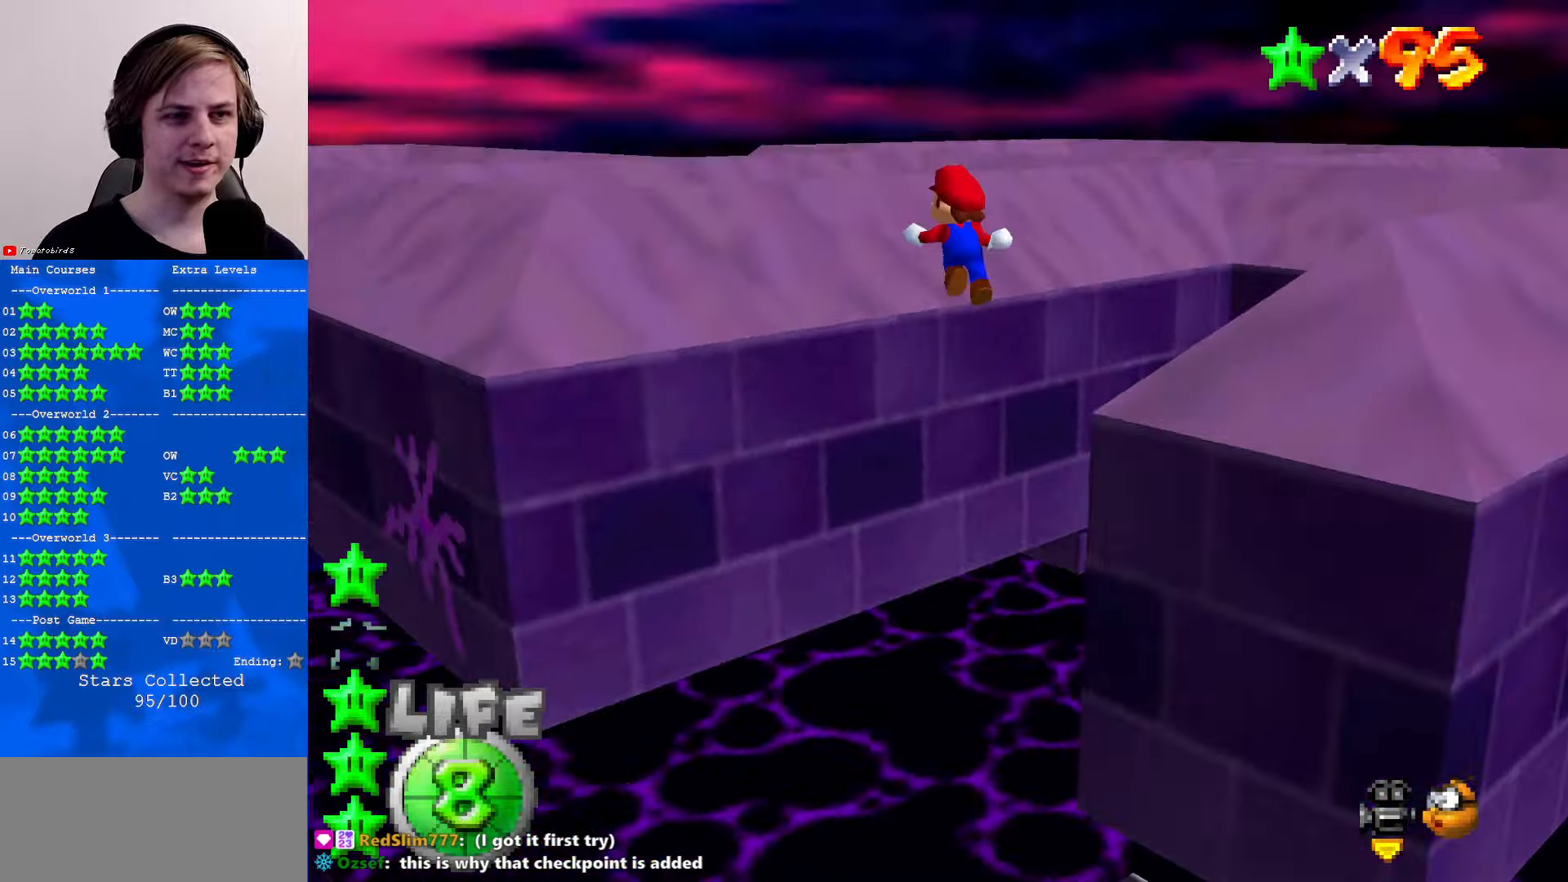
{"buttons": [], "left_stick": "up", "events": [[33, "left_stick", "up"], [133, "left_stick", "up-right"], [167, "A", "up"], [300, "C_RIGHT", "down"], [367, "C_RIGHT", "up"], [467, "left_stick", "up"]]}